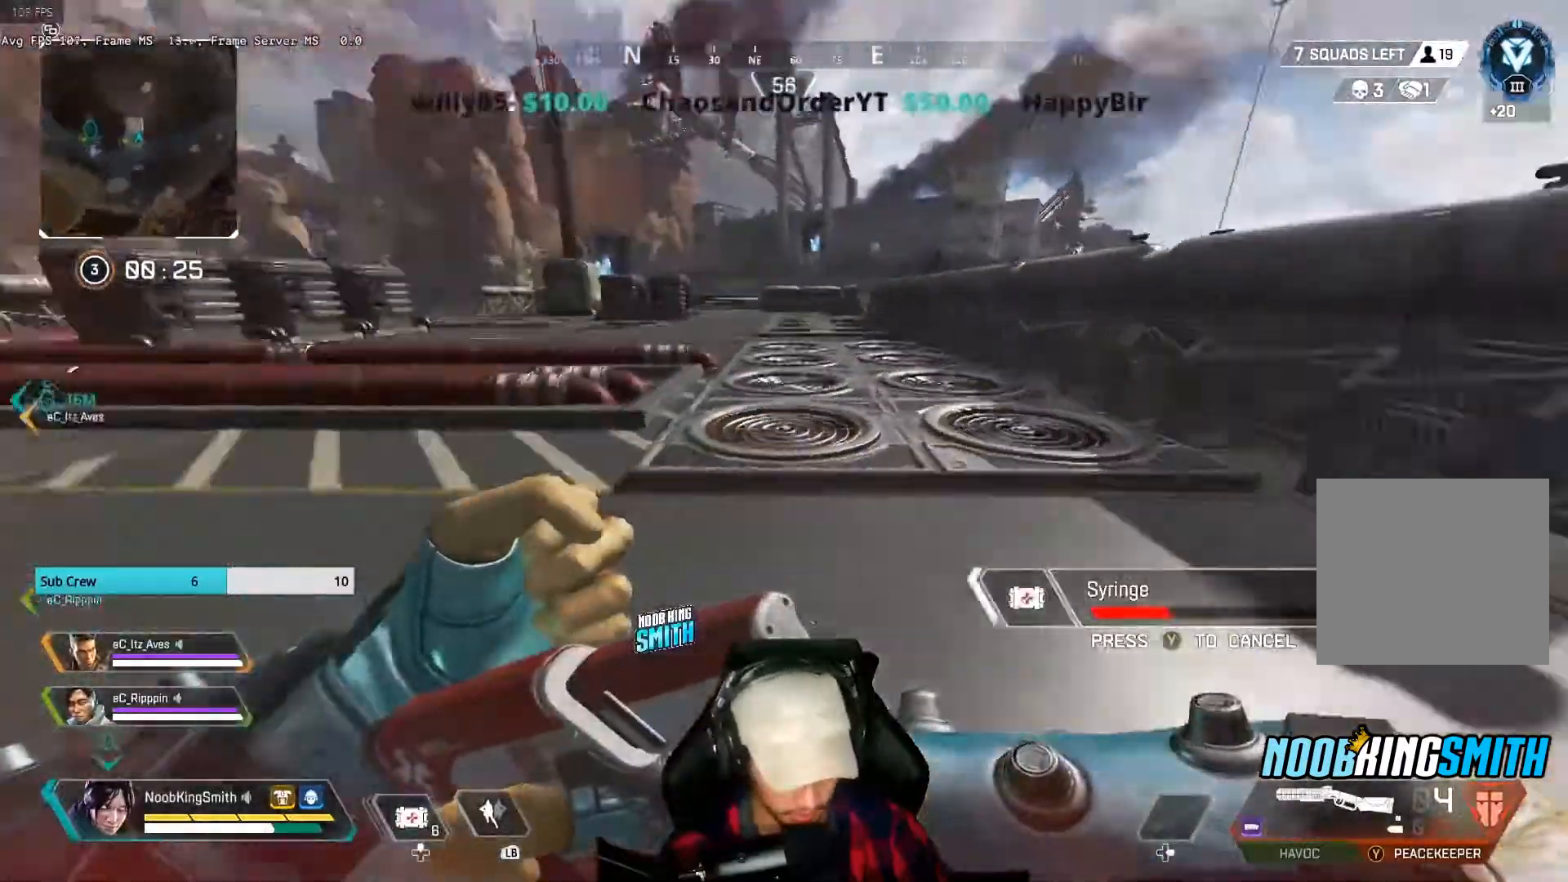
Gameplay with a controller (Xbox layout); each line is a JSON object with the inputs held at the frame after it (dt_ms = milliseconds from this image to that frame). "events" lists button and stick changes between this image and that frame as [ms after this image, input, new state], when the widget could be followed in between.
{"dt_ms": 500, "buttons": [], "left_stick": "left", "right_stick": "center", "events": [[200, "left_stick", "left"], [233, "A", "down"], [233, "right_stick", "center"], [433, "A", "up"]]}
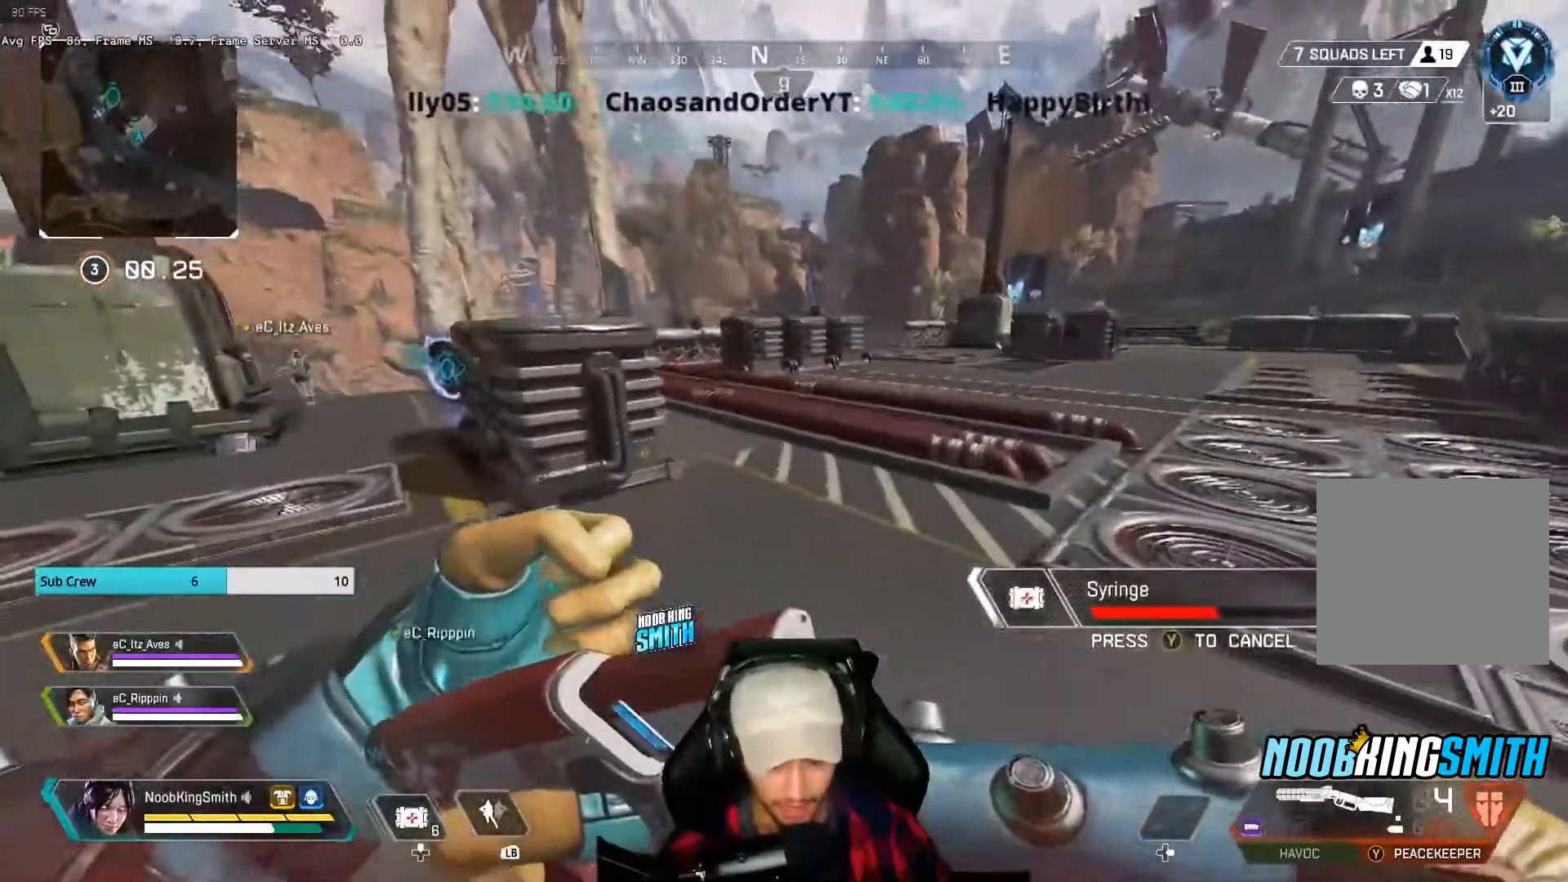
{"dt_ms": 500, "buttons": [], "left_stick": "up-left", "right_stick": "center", "events": [[200, "left_stick", "up-left"], [200, "right_stick", "left"], [333, "right_stick", "center"]]}
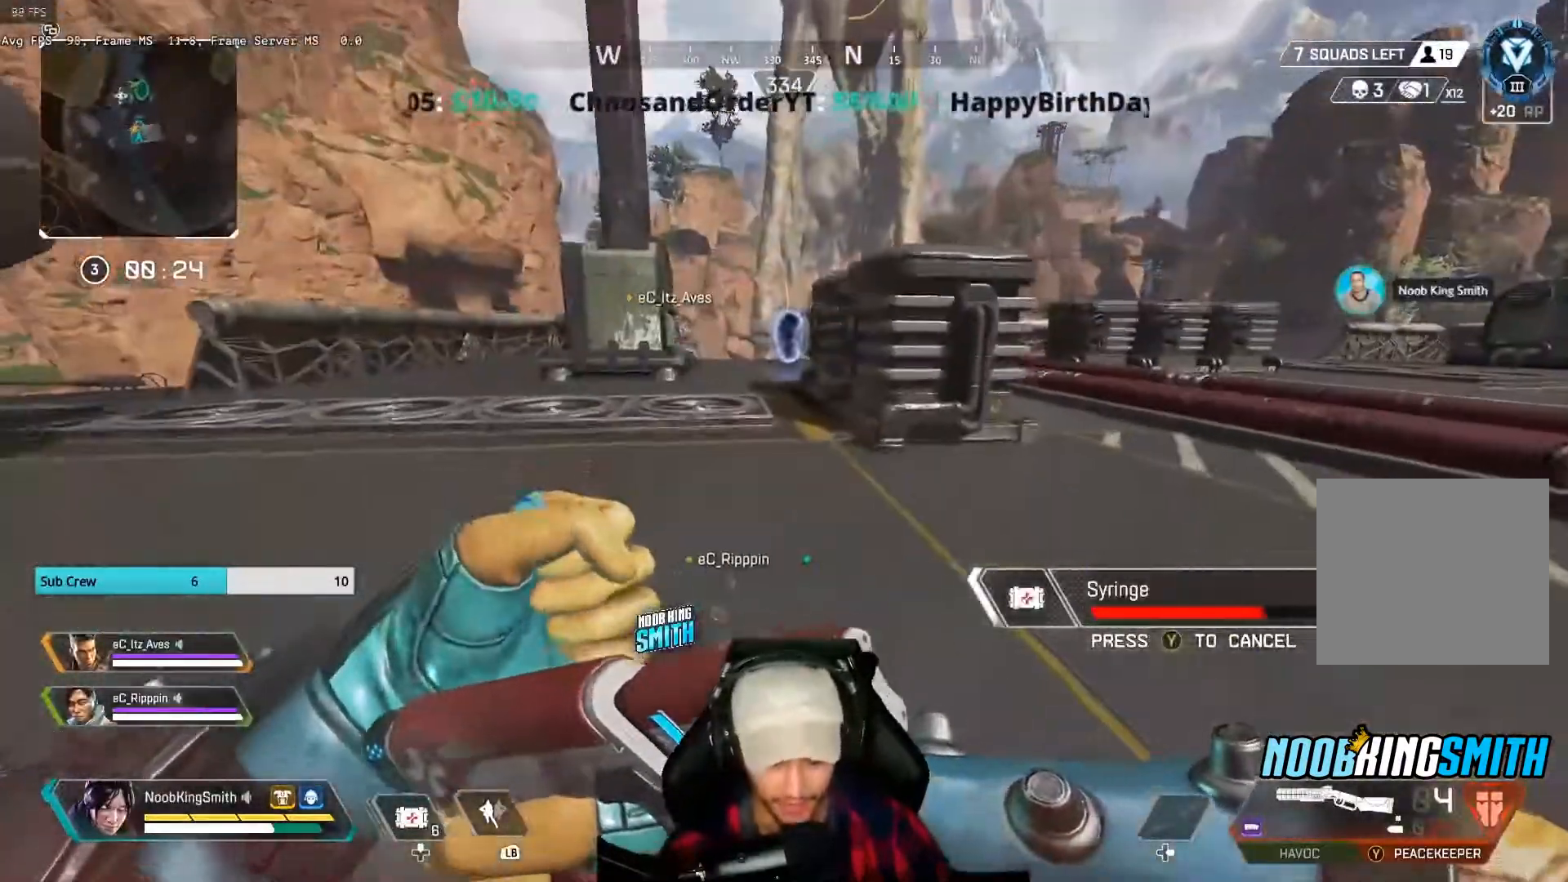
{"dt_ms": 500, "buttons": [], "left_stick": "up-left", "right_stick": "center", "events": []}
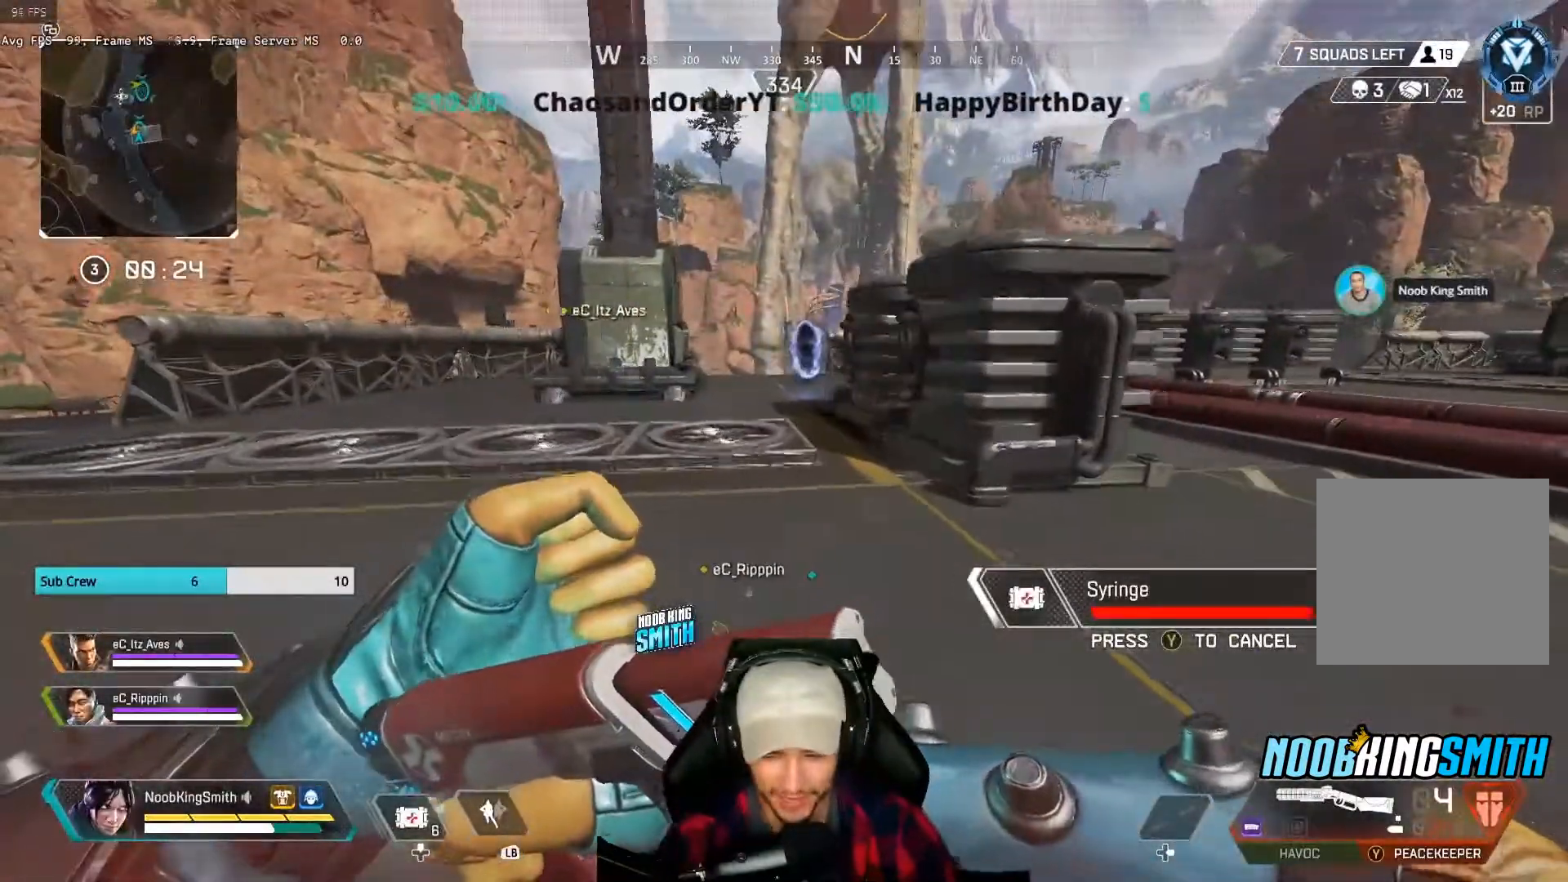
{"dt_ms": 500, "buttons": [], "left_stick": "up-left", "right_stick": "center", "events": []}
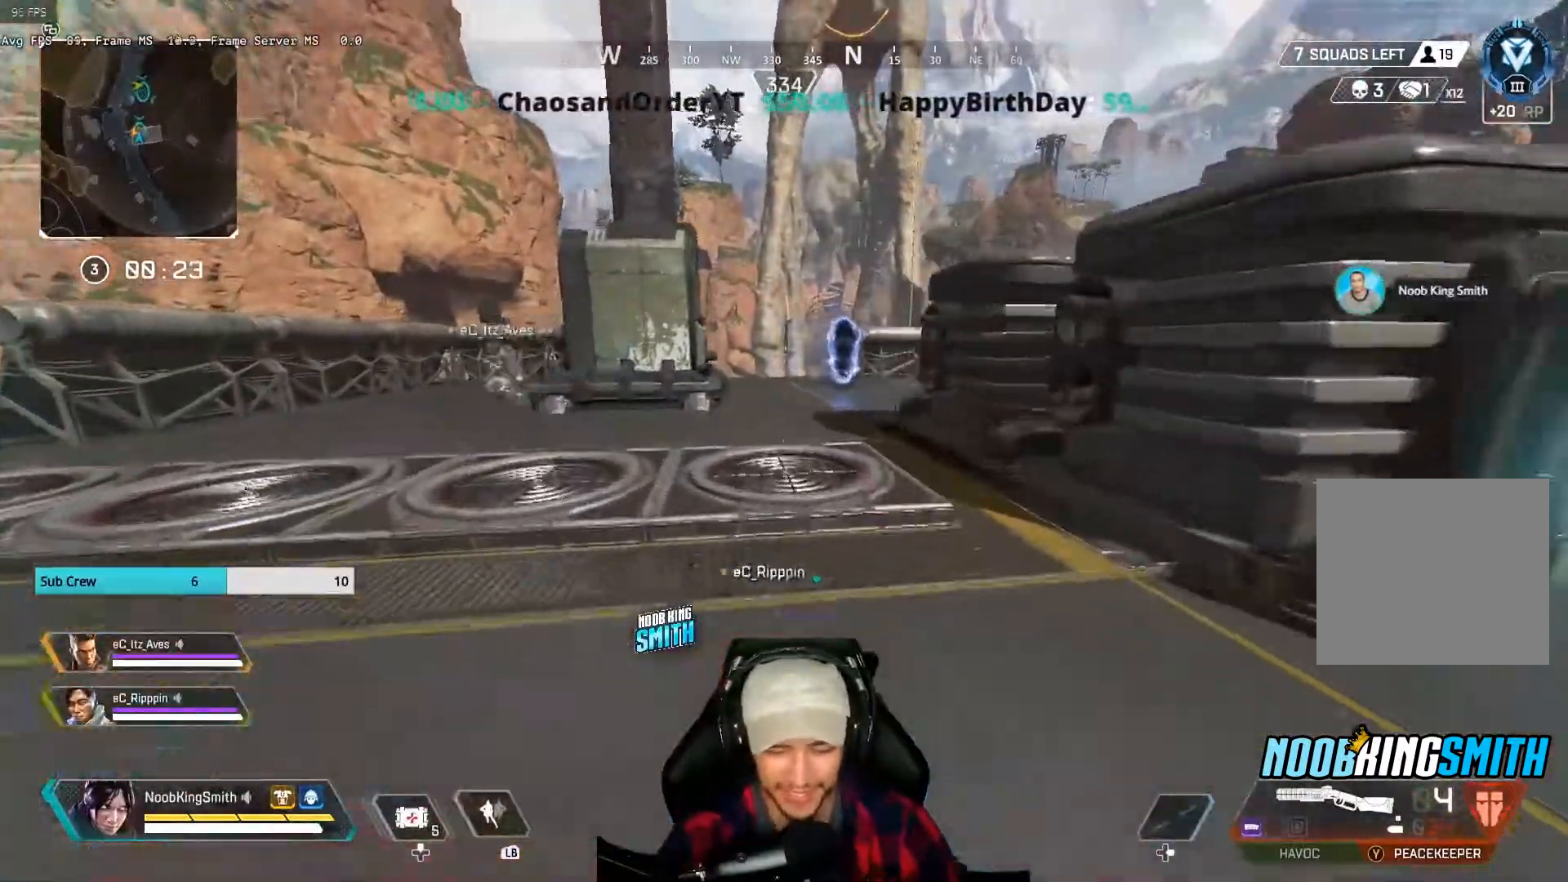
{"dt_ms": 500, "buttons": ["DPAD_UP"], "left_stick": "center", "right_stick": "center", "events": [[67, "left_stick", "center"], [300, "DPAD_UP", "down"], [367, "DPAD_UP", "up"], [467, "DPAD_UP", "down"]]}
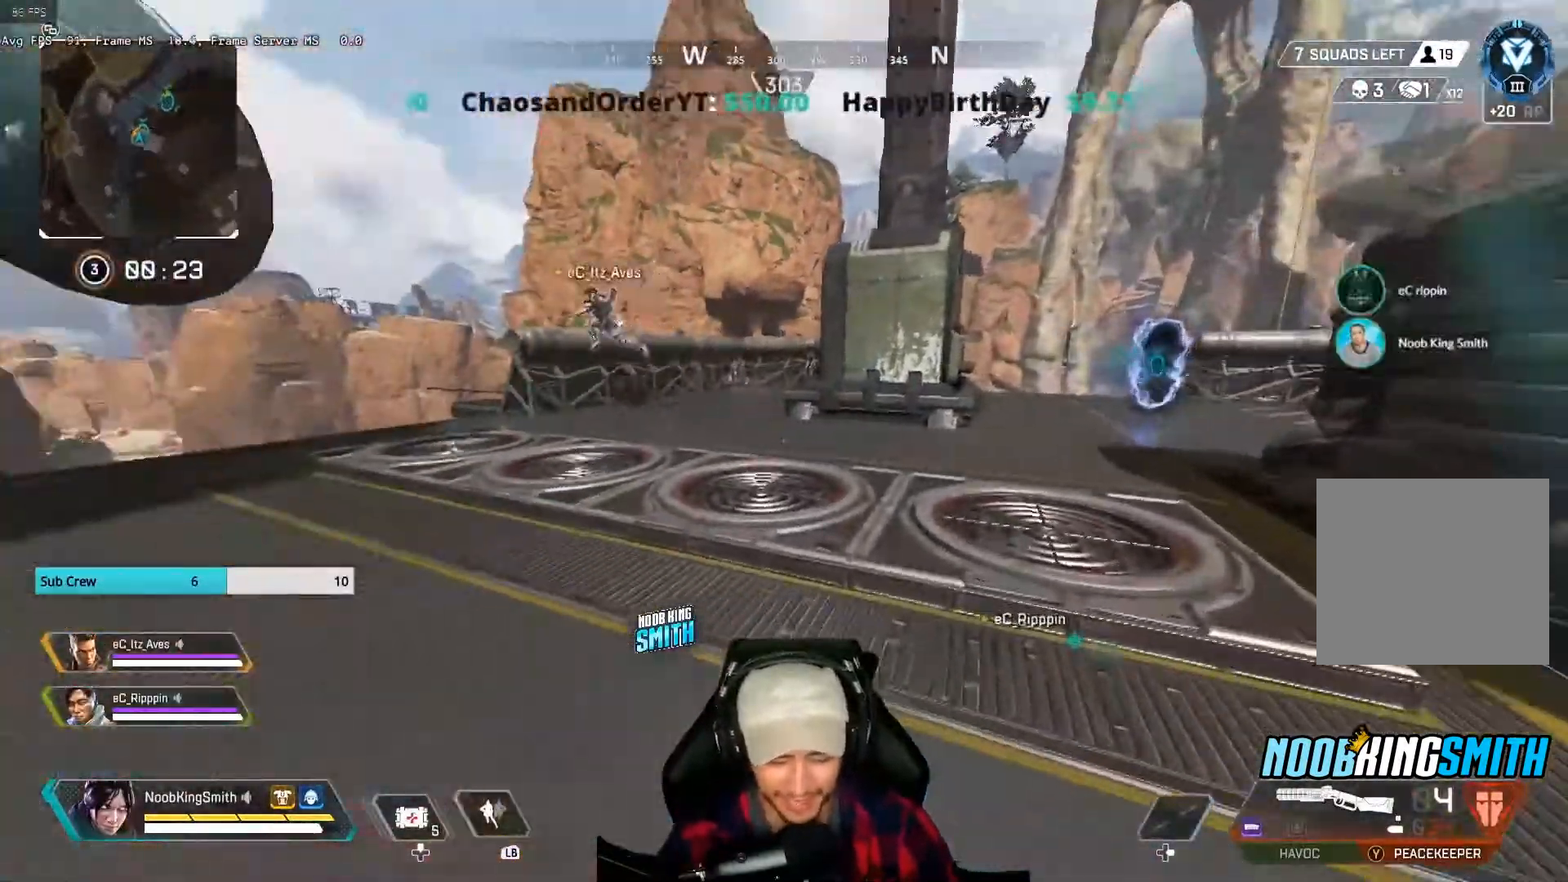
{"dt_ms": 500, "buttons": ["A"], "left_stick": "up-left", "right_stick": "center", "events": [[67, "DPAD_UP", "up"], [200, "right_stick", "left"], [267, "left_stick", "up-left"], [333, "A", "down"], [333, "right_stick", "center"]]}
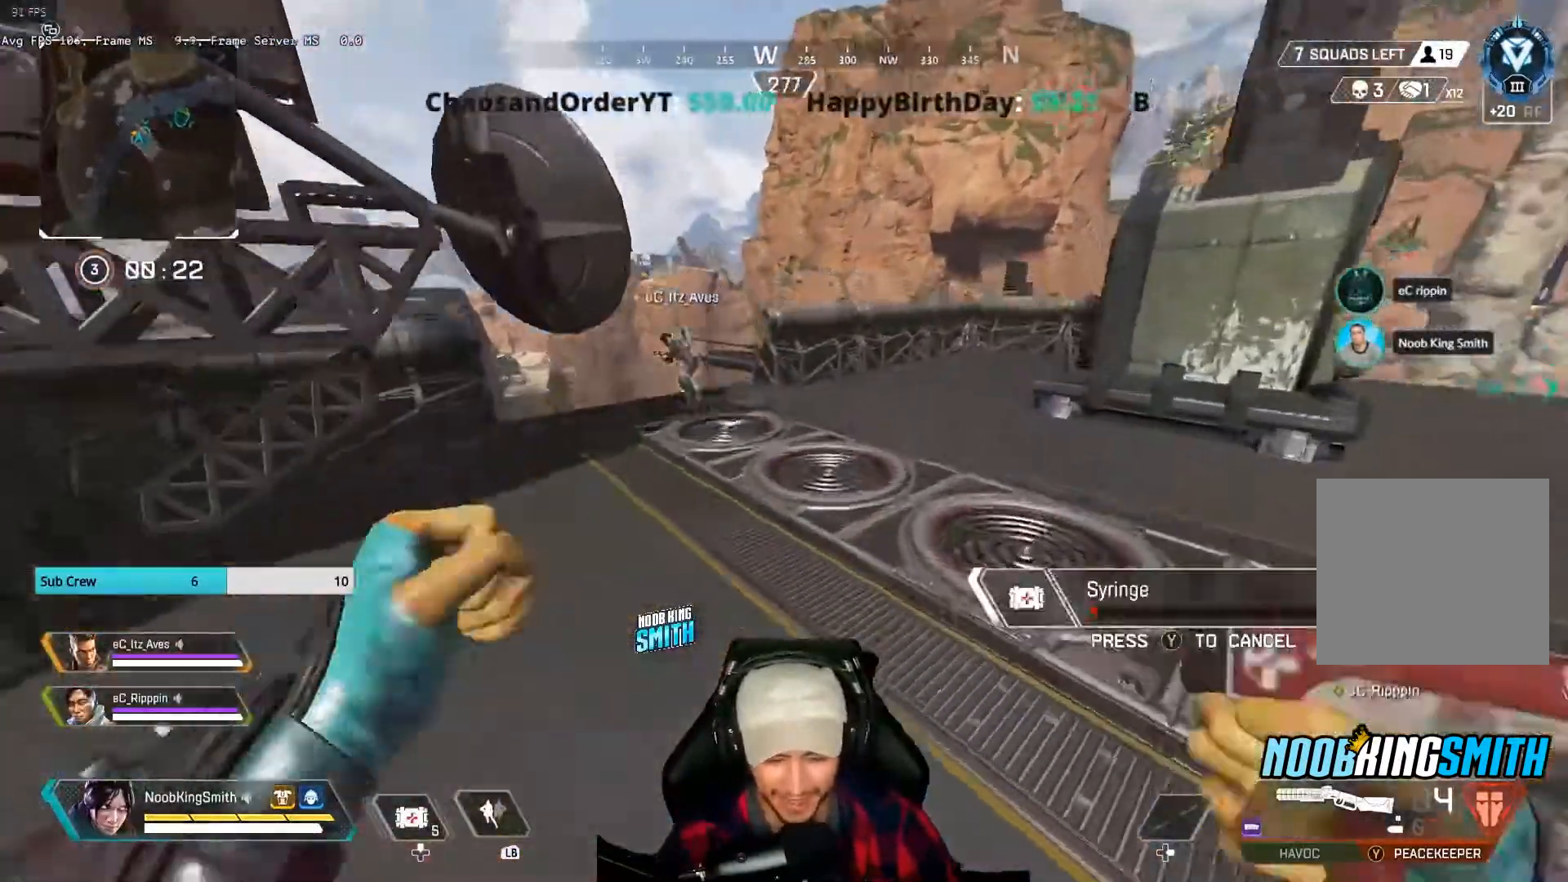
{"dt_ms": 500, "buttons": [], "left_stick": "up-right", "right_stick": "center", "events": [[100, "A", "up"], [367, "left_stick", "up-right"]]}
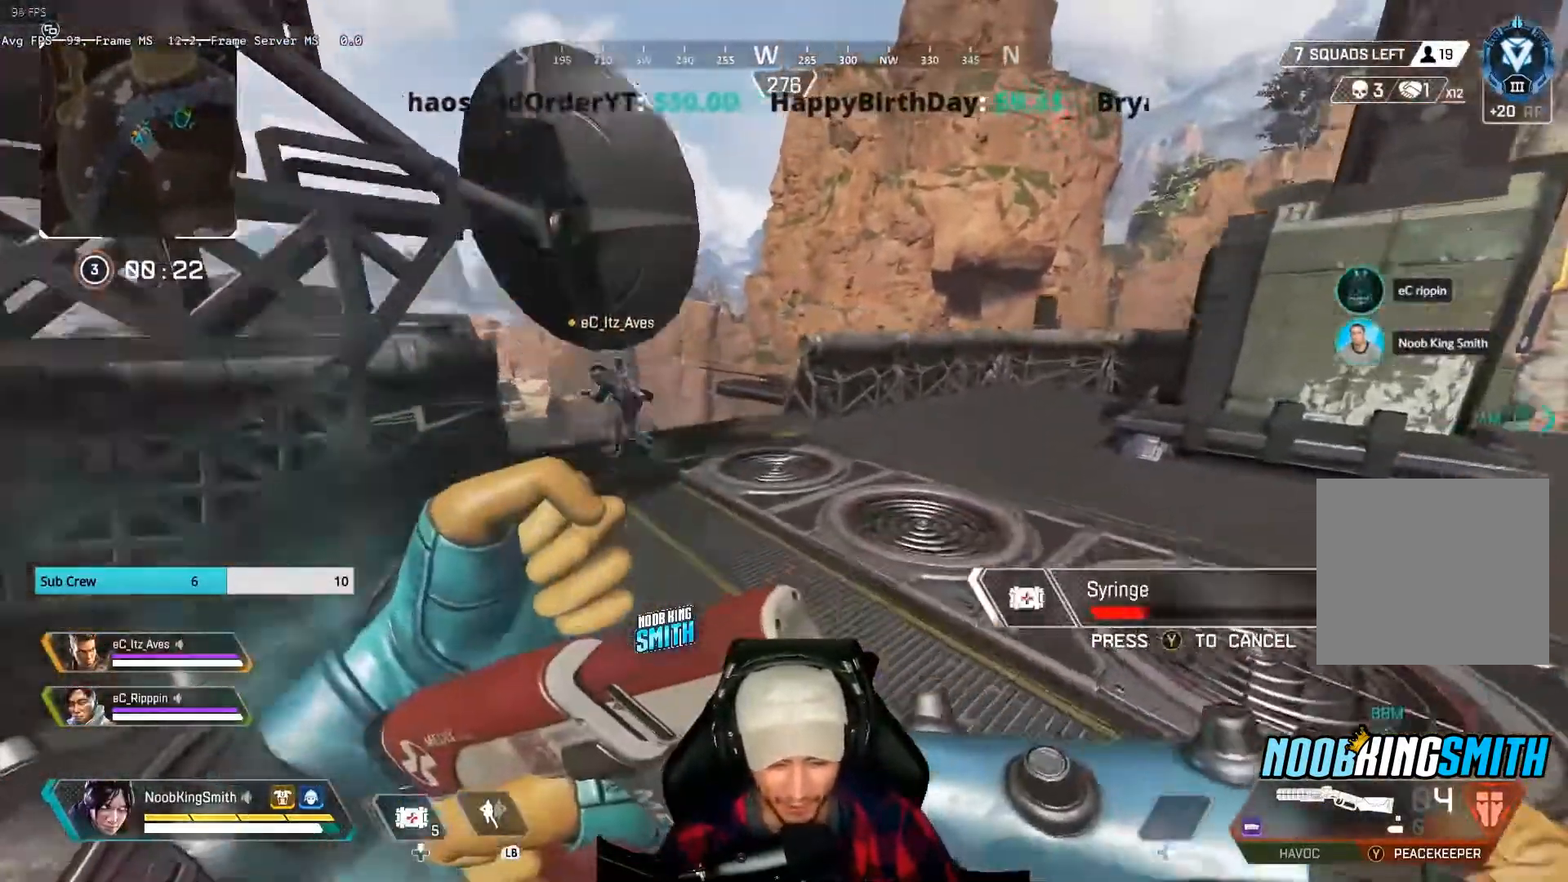
{"dt_ms": 500, "buttons": [], "left_stick": "right", "right_stick": "center", "events": [[200, "left_stick", "up-left"], [367, "left_stick", "center"], [433, "left_stick", "right"]]}
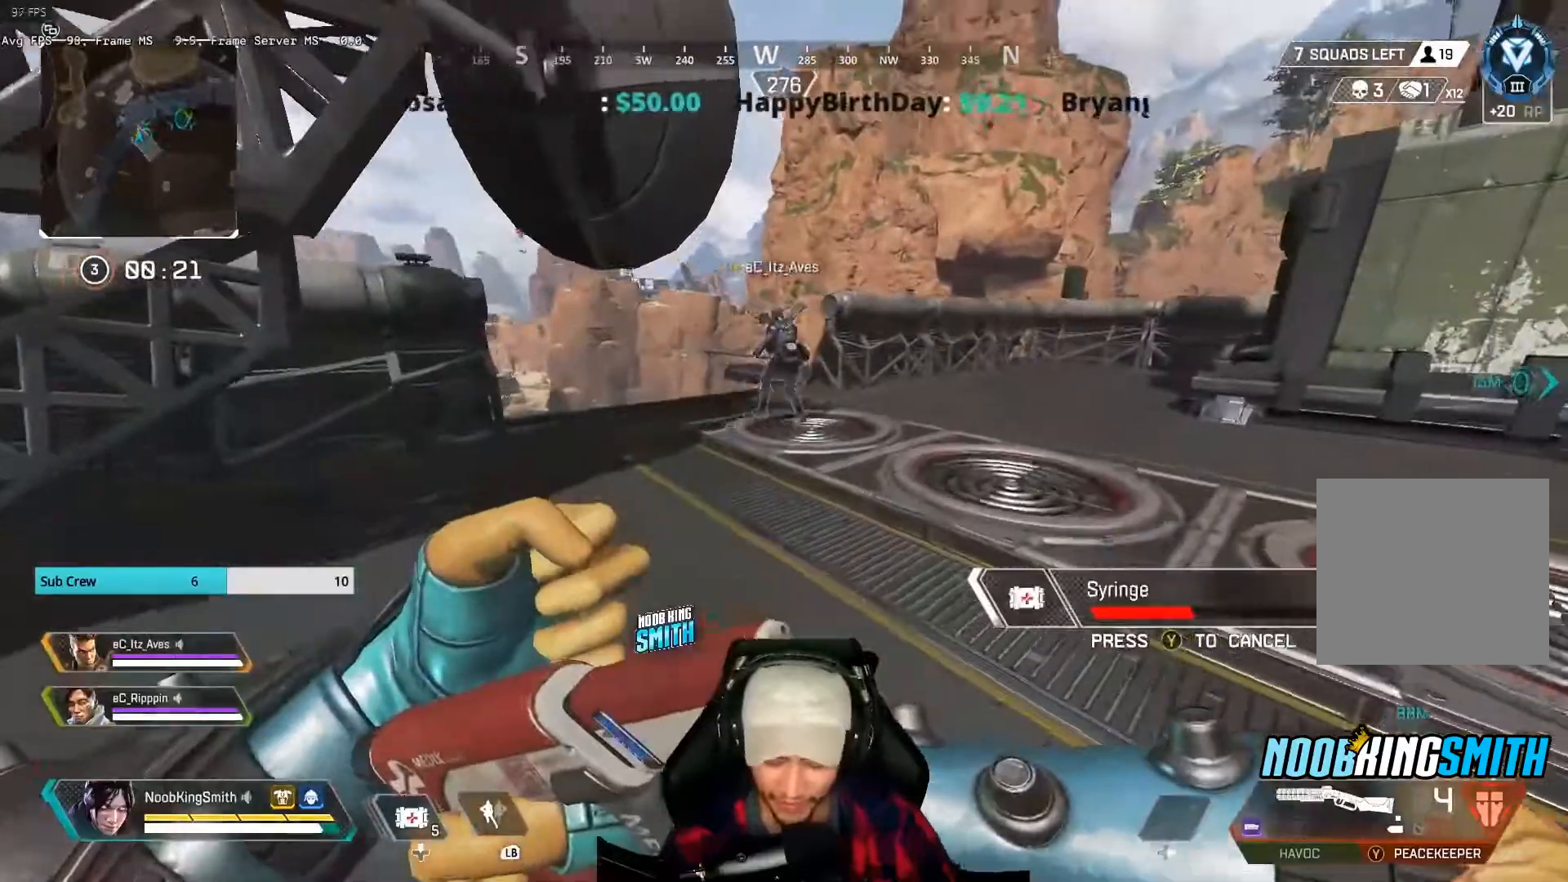
{"dt_ms": 500, "buttons": [], "left_stick": "right", "right_stick": "center", "events": [[133, "left_stick", "down-right"], [367, "left_stick", "right"]]}
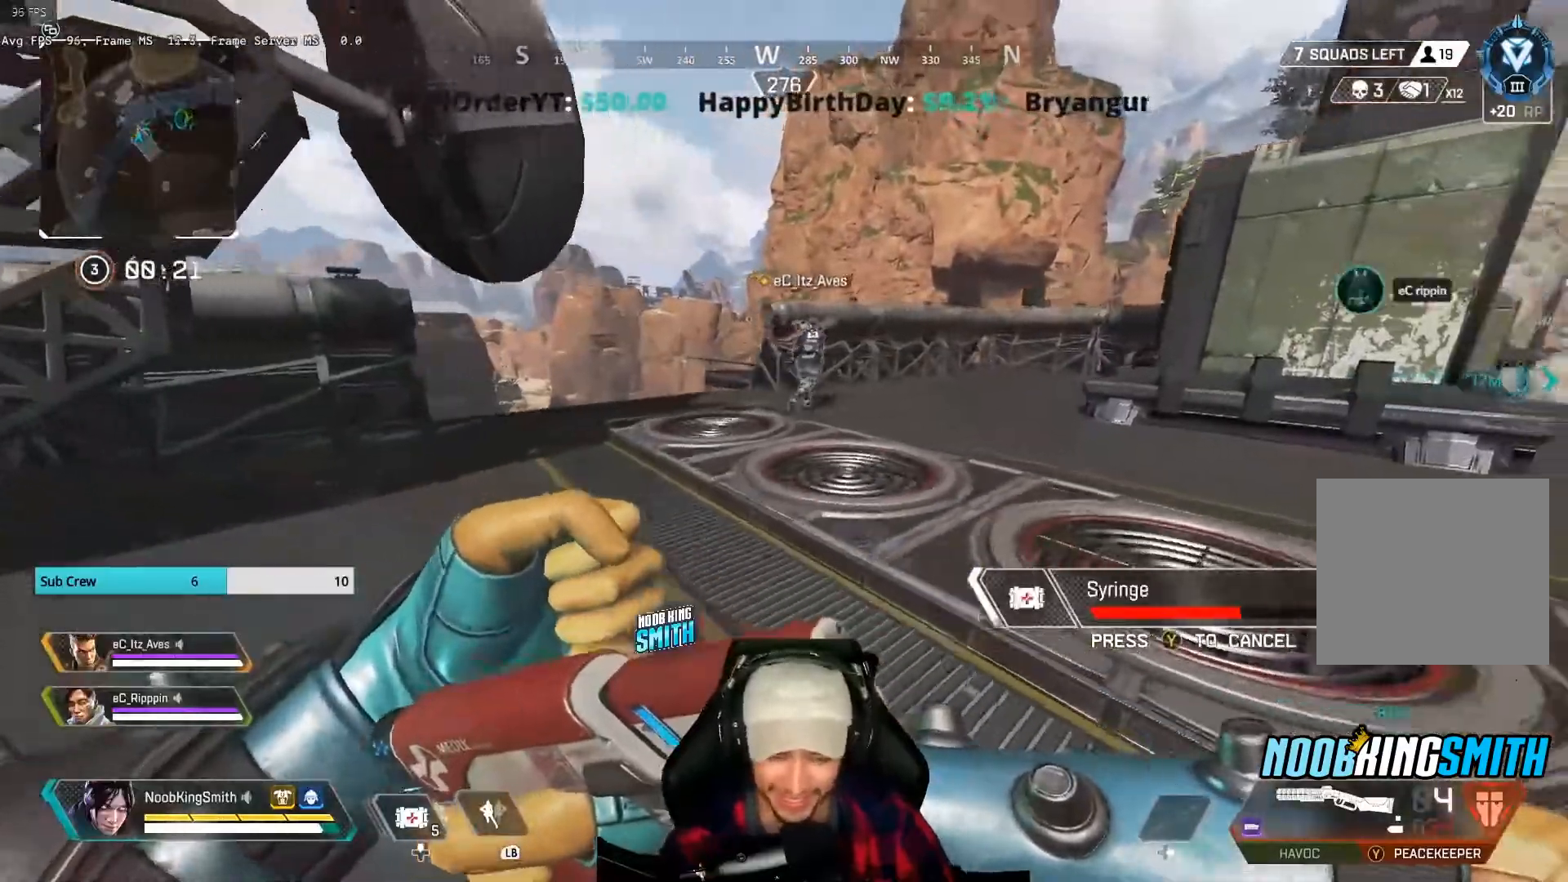
{"dt_ms": 500, "buttons": ["A"], "left_stick": "up", "right_stick": "center", "events": [[33, "right_stick", "right"], [67, "left_stick", "up-right"], [300, "A", "down"], [300, "left_stick", "up"], [300, "right_stick", "center"]]}
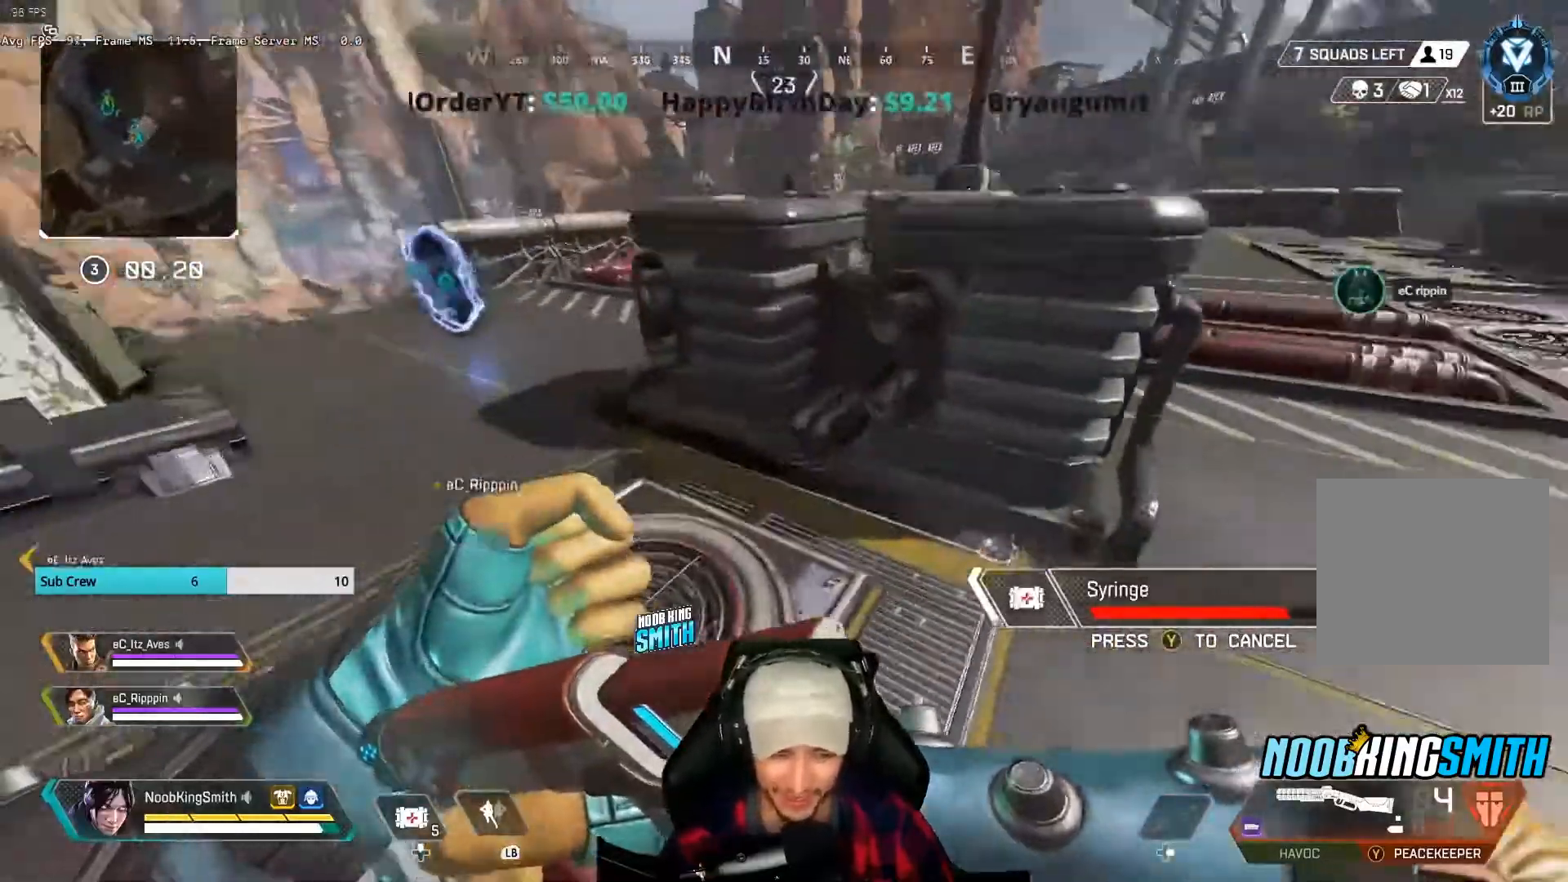
{"dt_ms": 500, "buttons": [], "left_stick": "up-right", "right_stick": "center", "events": [[33, "A", "up"], [433, "left_stick", "up-right"]]}
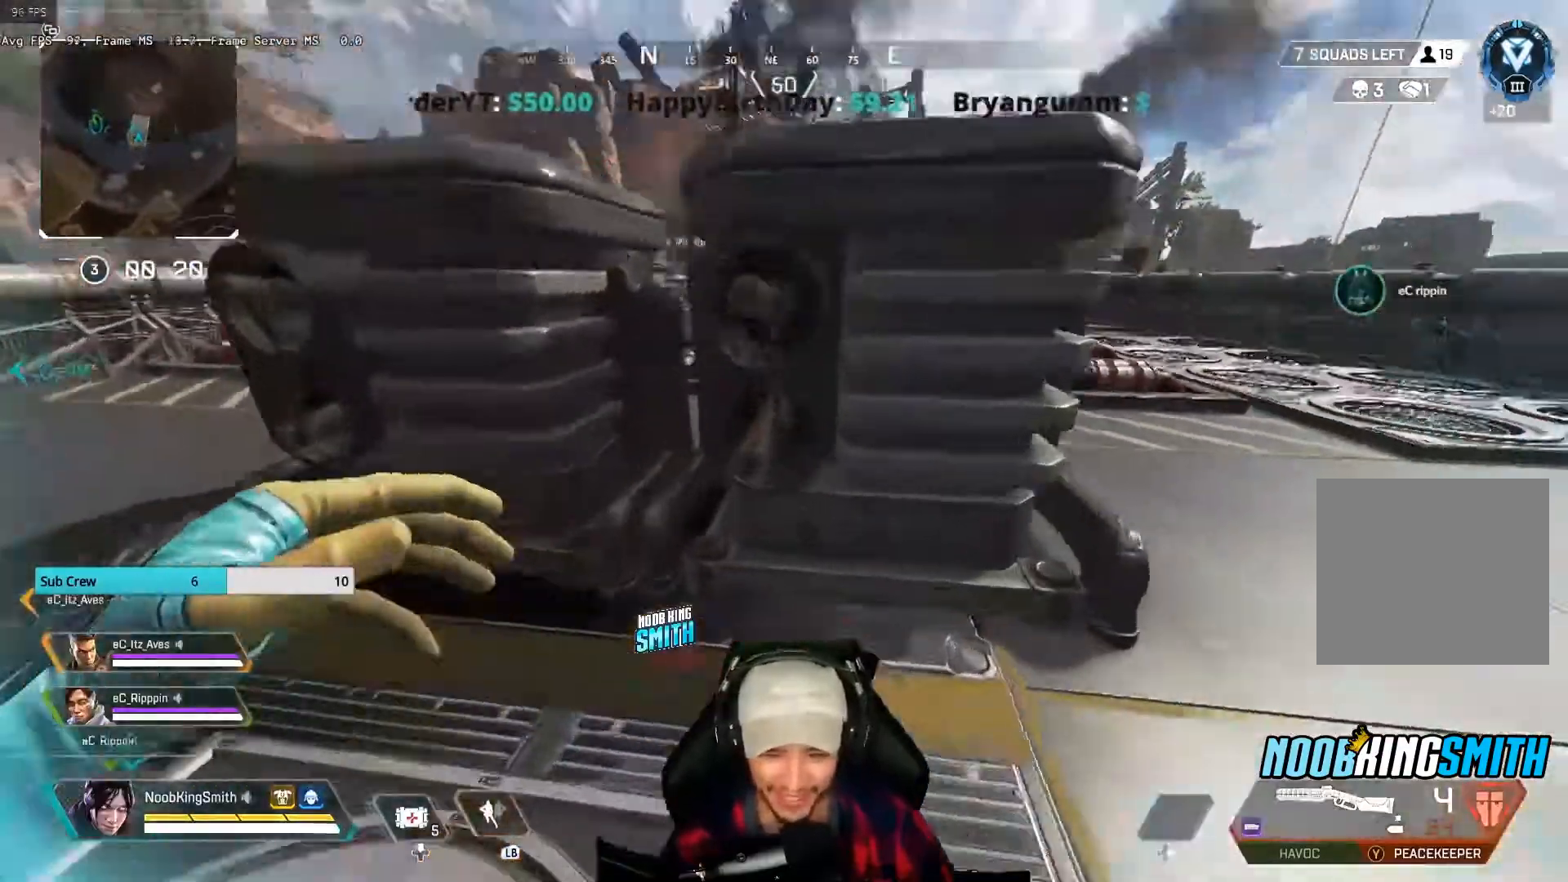
{"dt_ms": 500, "buttons": [], "left_stick": "up-right", "right_stick": "center", "events": []}
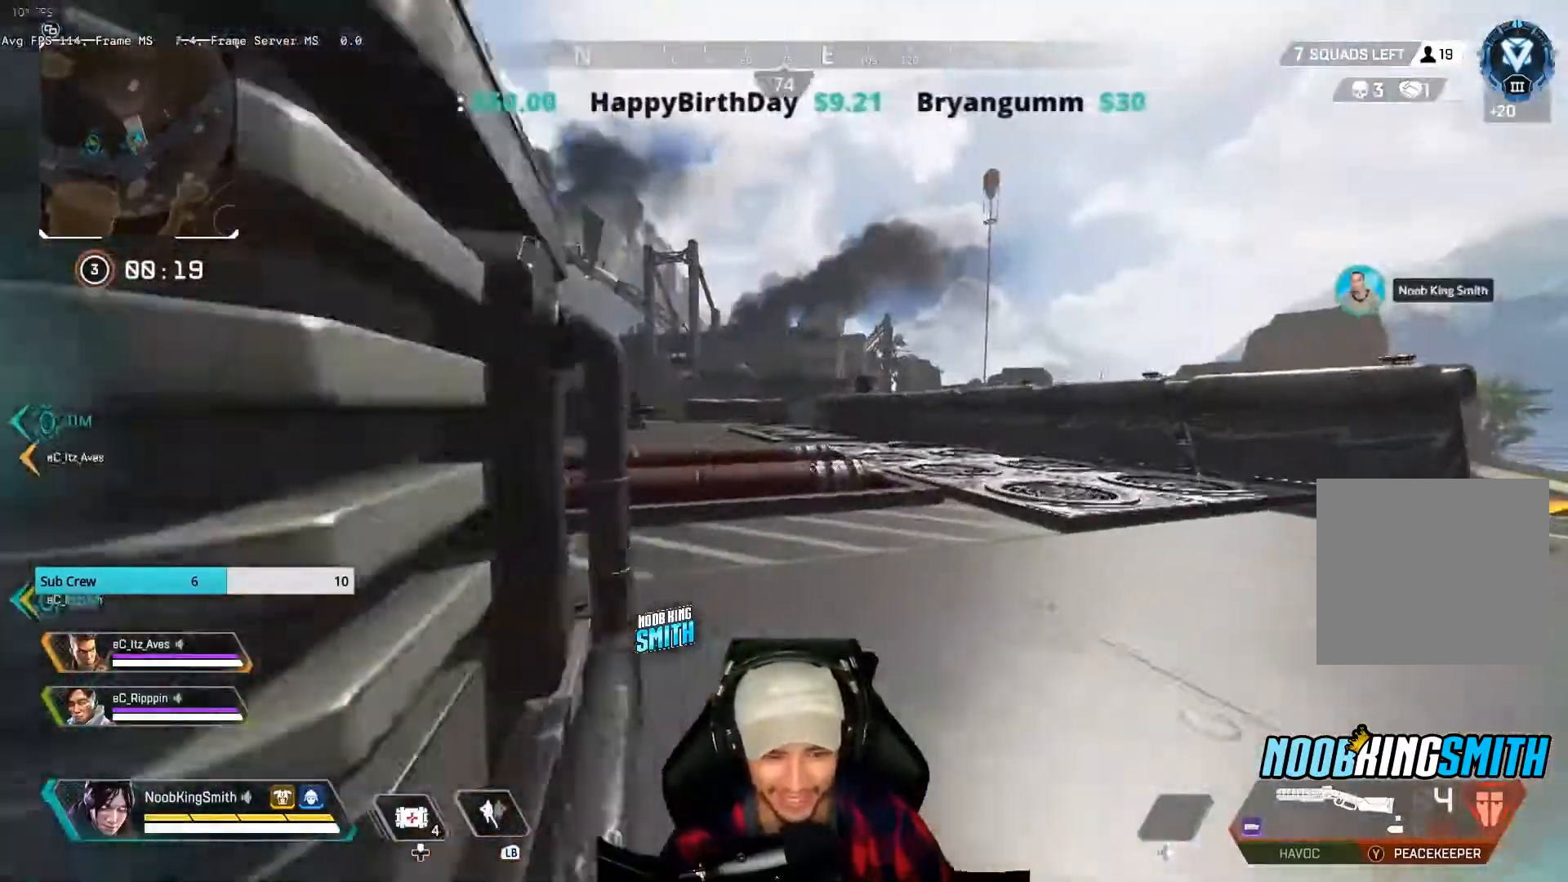
{"dt_ms": 500, "buttons": [], "left_stick": "up-right", "right_stick": "center", "events": []}
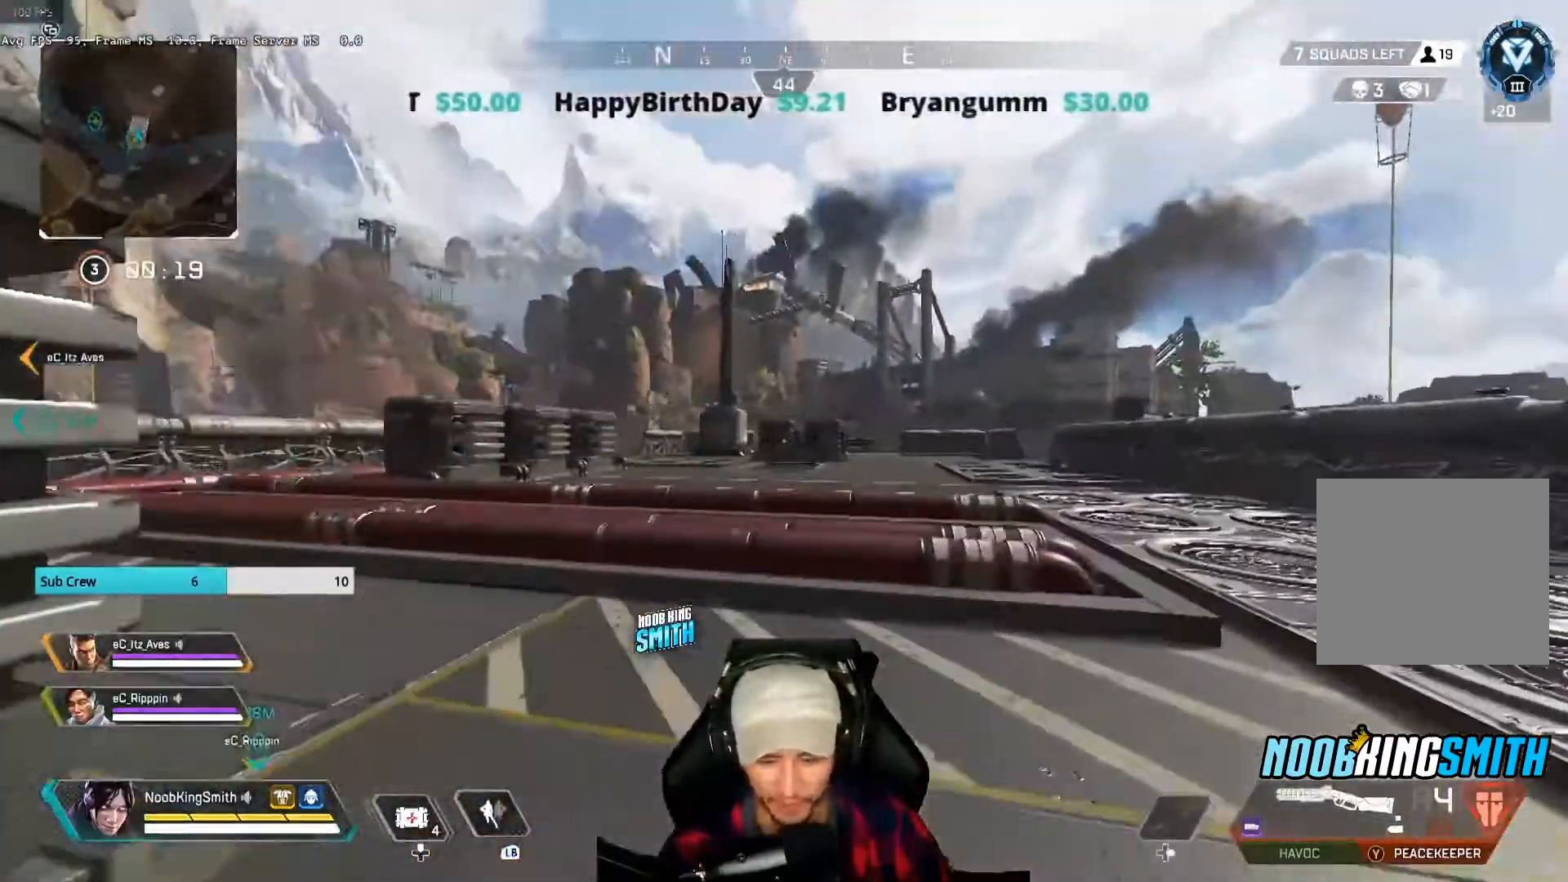
{"dt_ms": 1000, "buttons": [], "left_stick": "up", "right_stick": "center"}
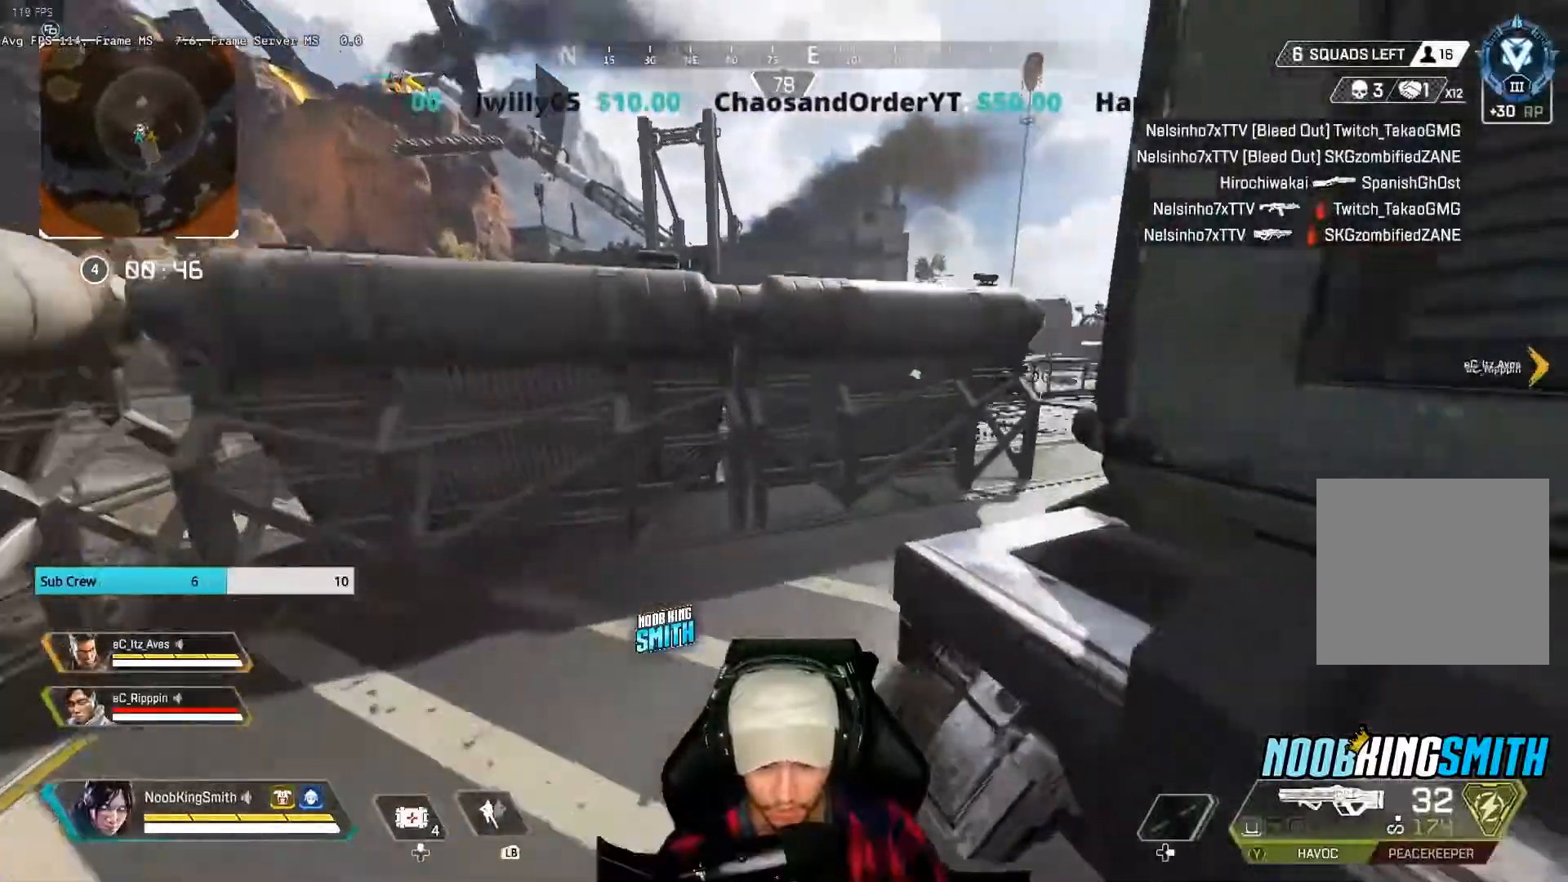
{"dt_ms": 500, "buttons": [], "left_stick": "right", "right_stick": "center"}
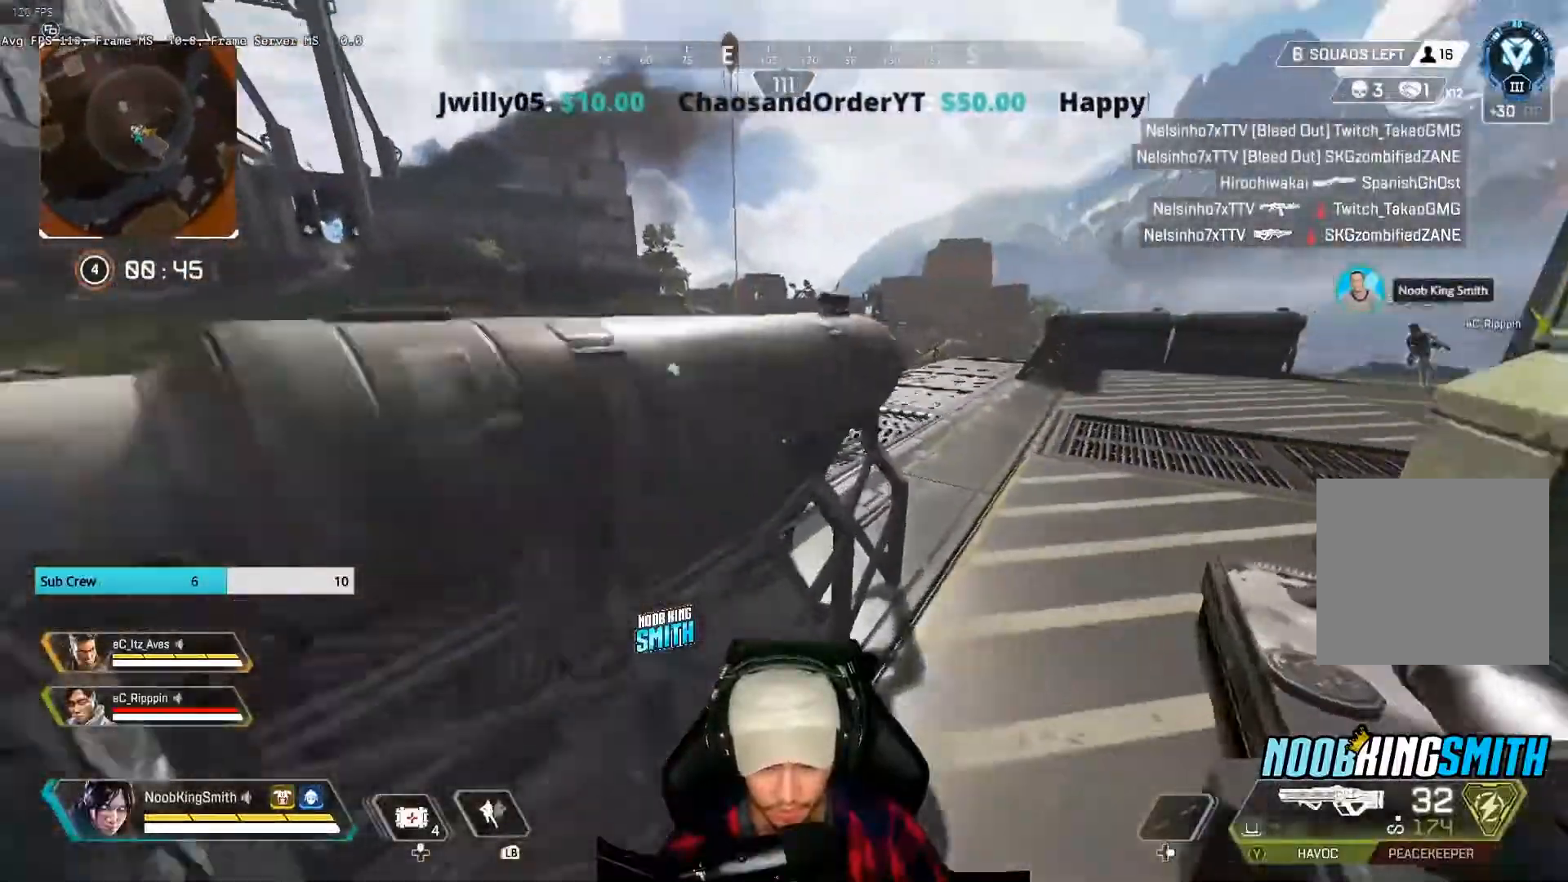
{"dt_ms": 500, "buttons": [], "left_stick": "right", "right_stick": "center", "events": [[100, "left_stick", "center"], [267, "left_stick", "right"]]}
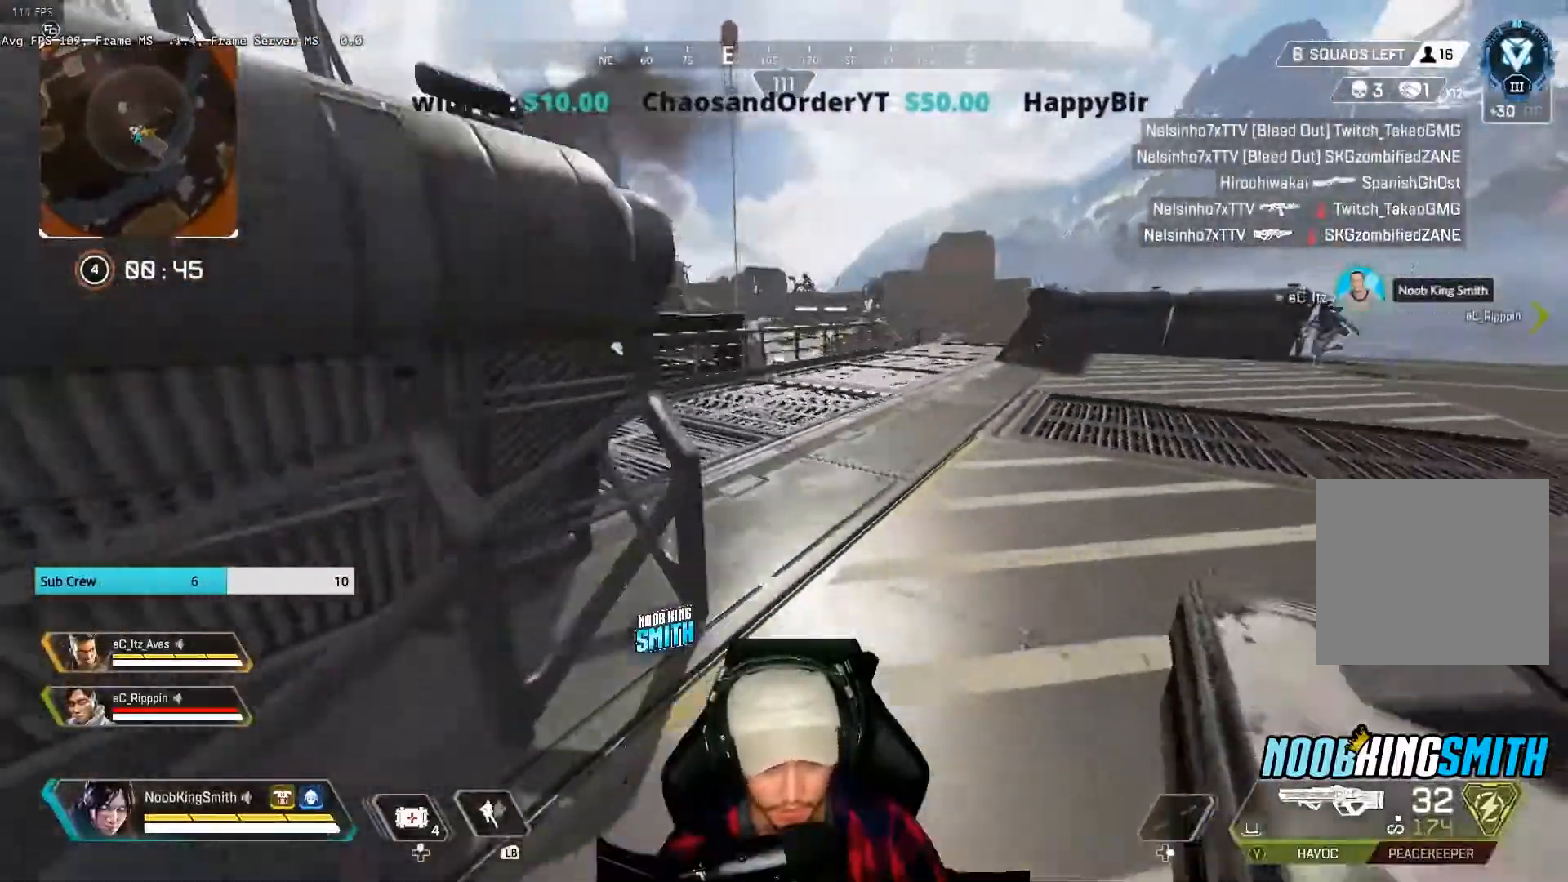
{"dt_ms": 500, "buttons": [], "left_stick": "up-right", "right_stick": "left", "events": [[100, "left_stick", "up-right"], [367, "right_stick", "left"]]}
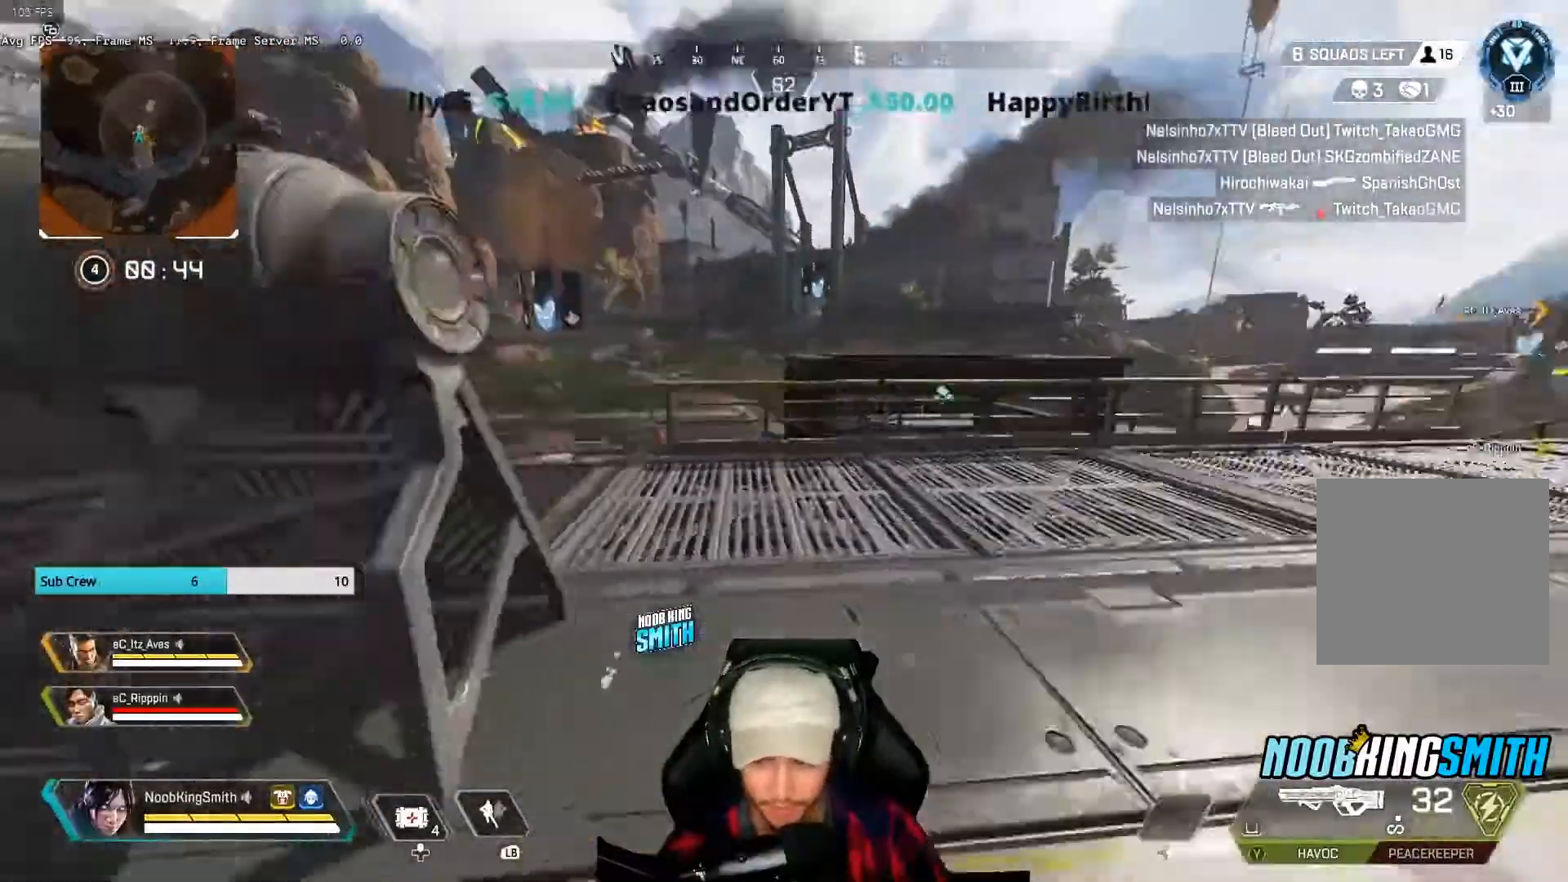
{"dt_ms": 500, "buttons": [], "left_stick": "left", "right_stick": "center", "events": [[33, "right_stick", "center"], [133, "left_stick", "center"], [367, "left_stick", "left"]]}
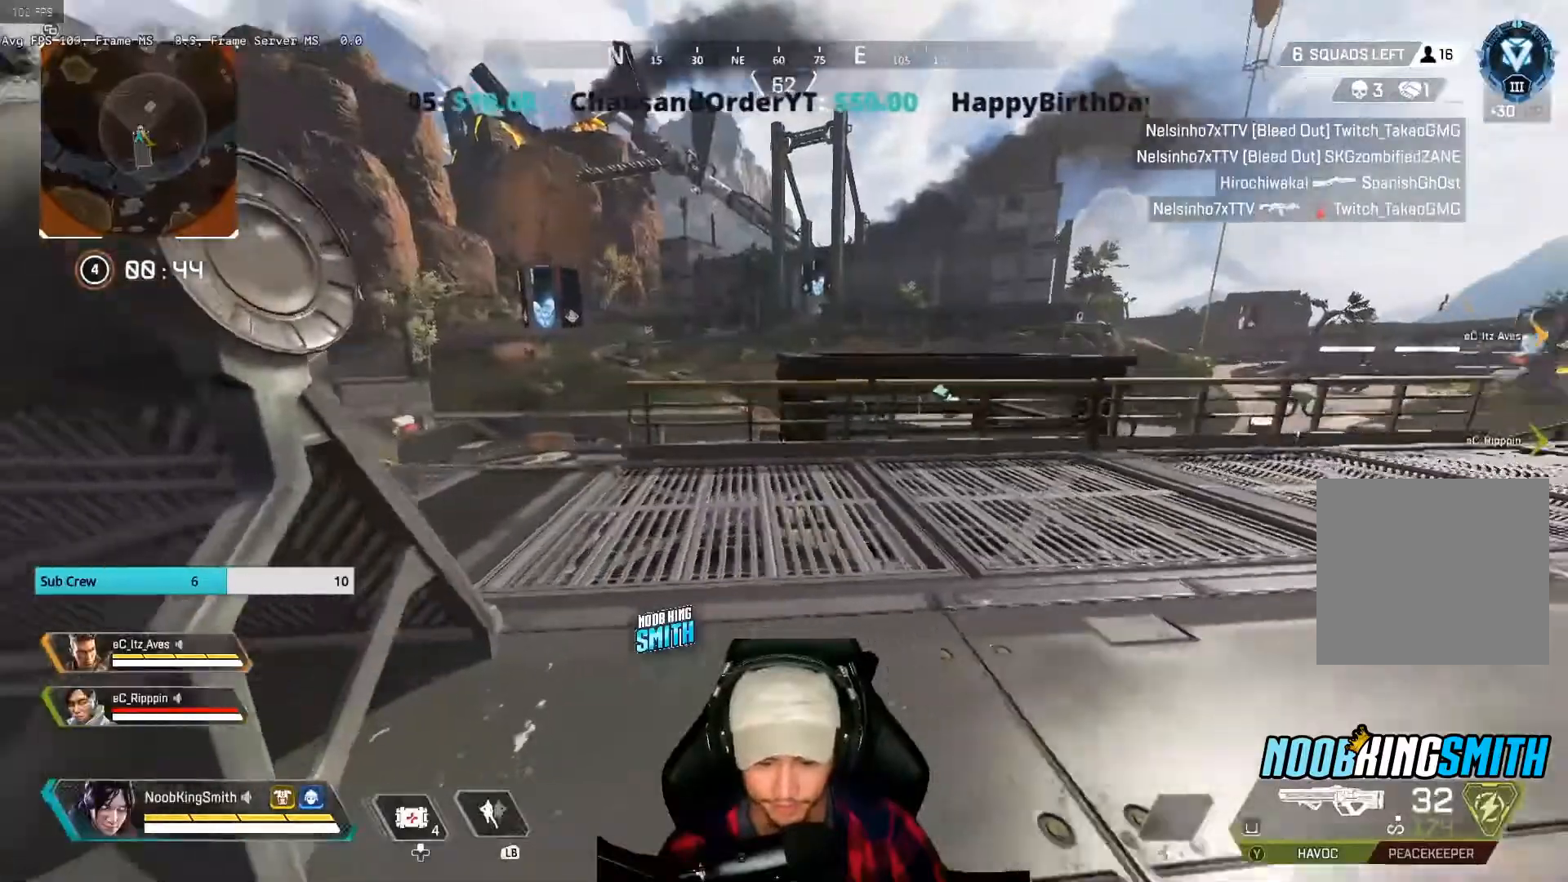
{"dt_ms": 500, "buttons": [], "left_stick": "center", "right_stick": "center", "events": [[100, "left_stick", "center"]]}
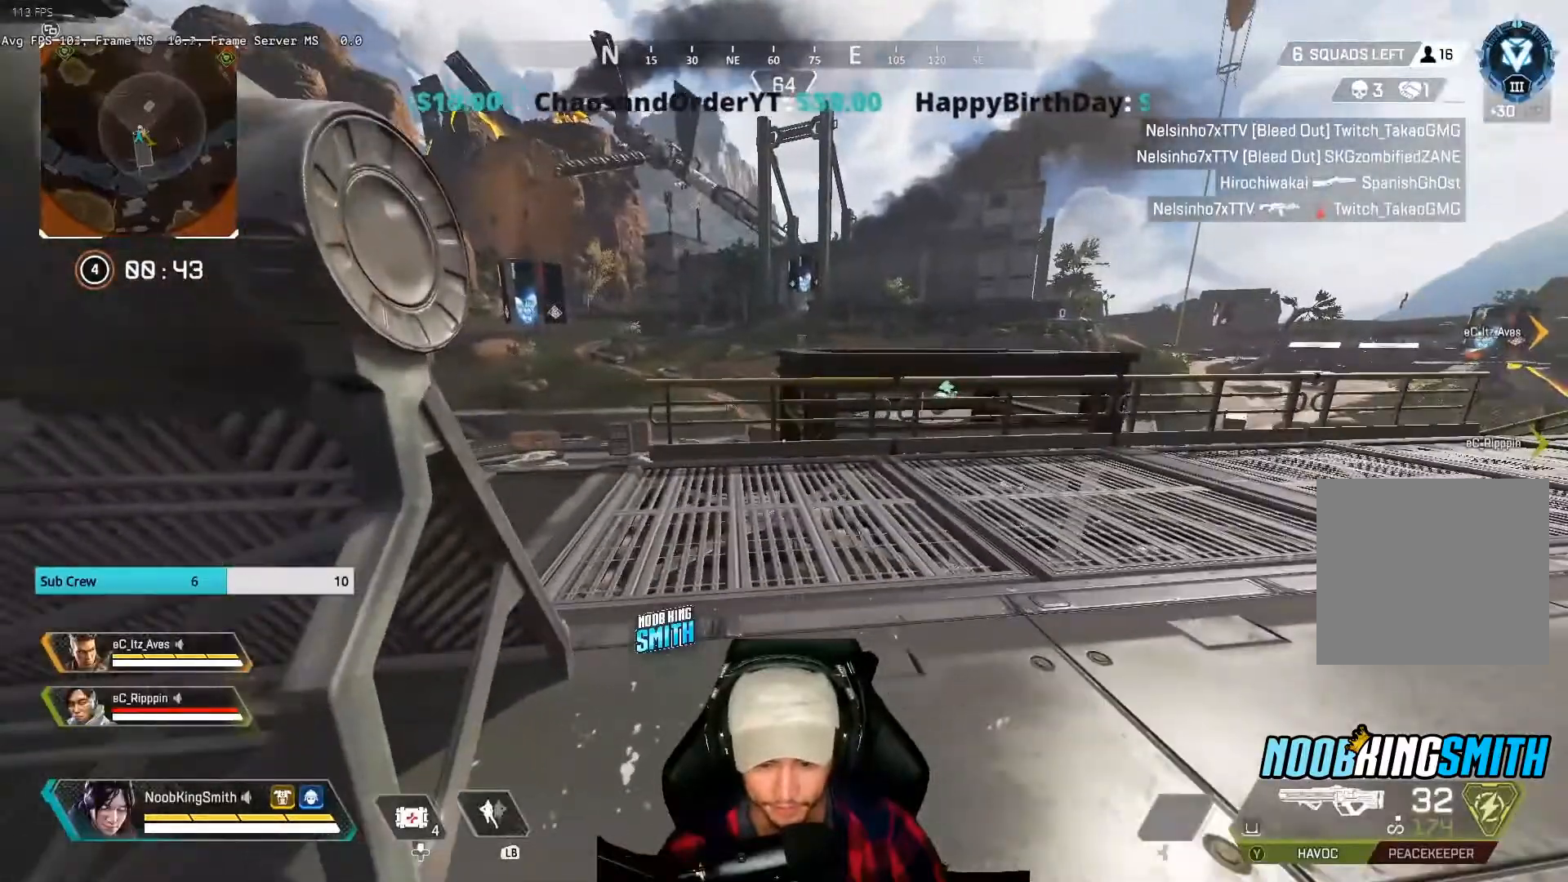
{"dt_ms": 500, "buttons": [], "left_stick": "center", "right_stick": "center", "events": []}
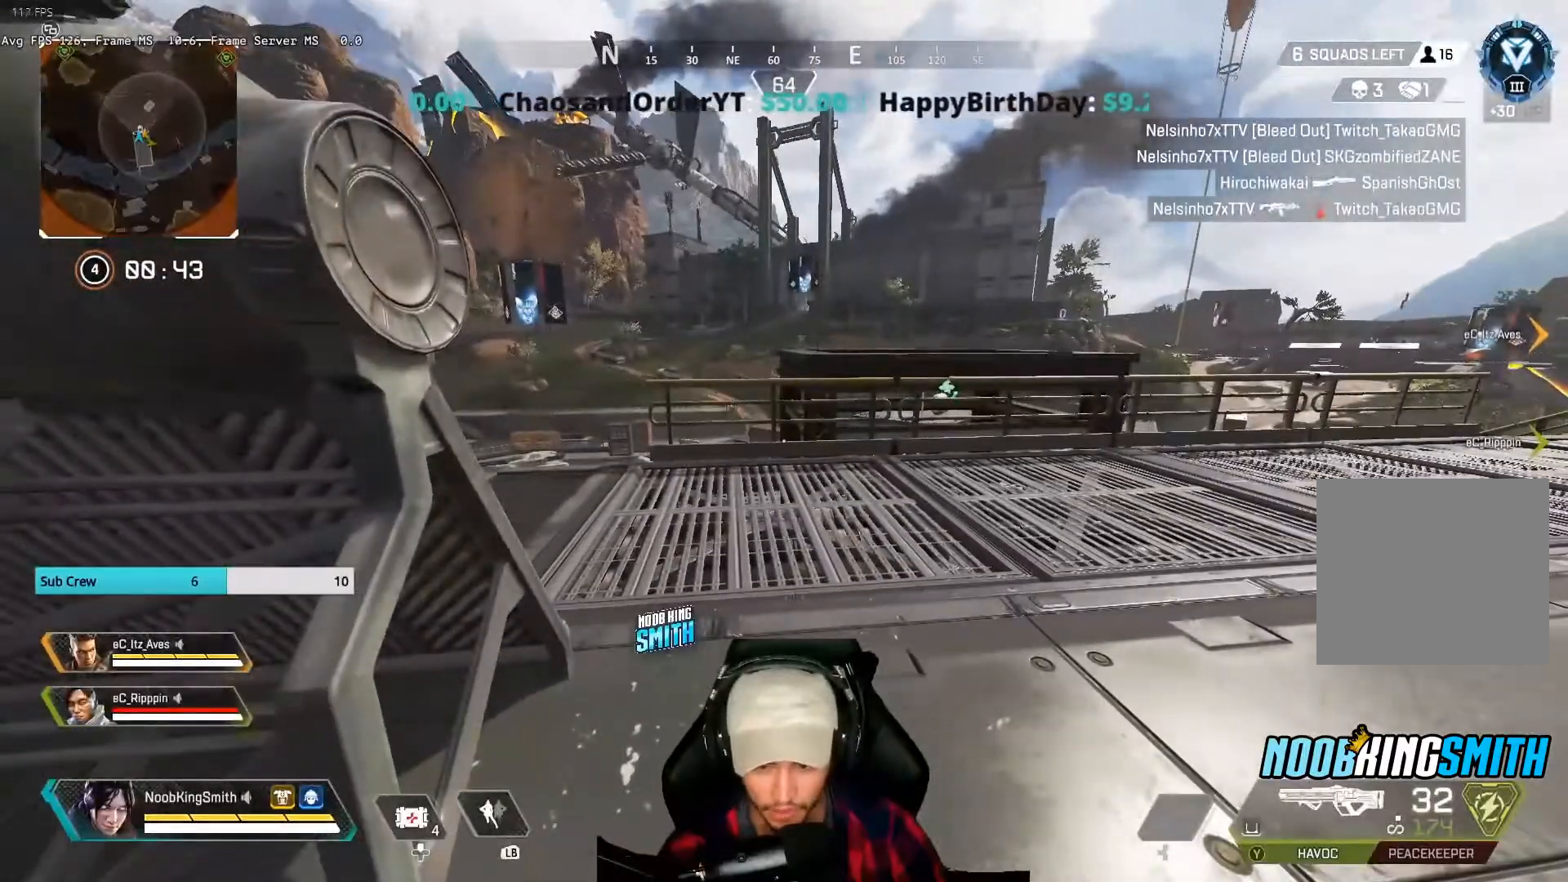
{"dt_ms": 500, "buttons": [], "left_stick": "left", "right_stick": "right", "events": [[333, "left_stick", "left"], [467, "right_stick", "right"]]}
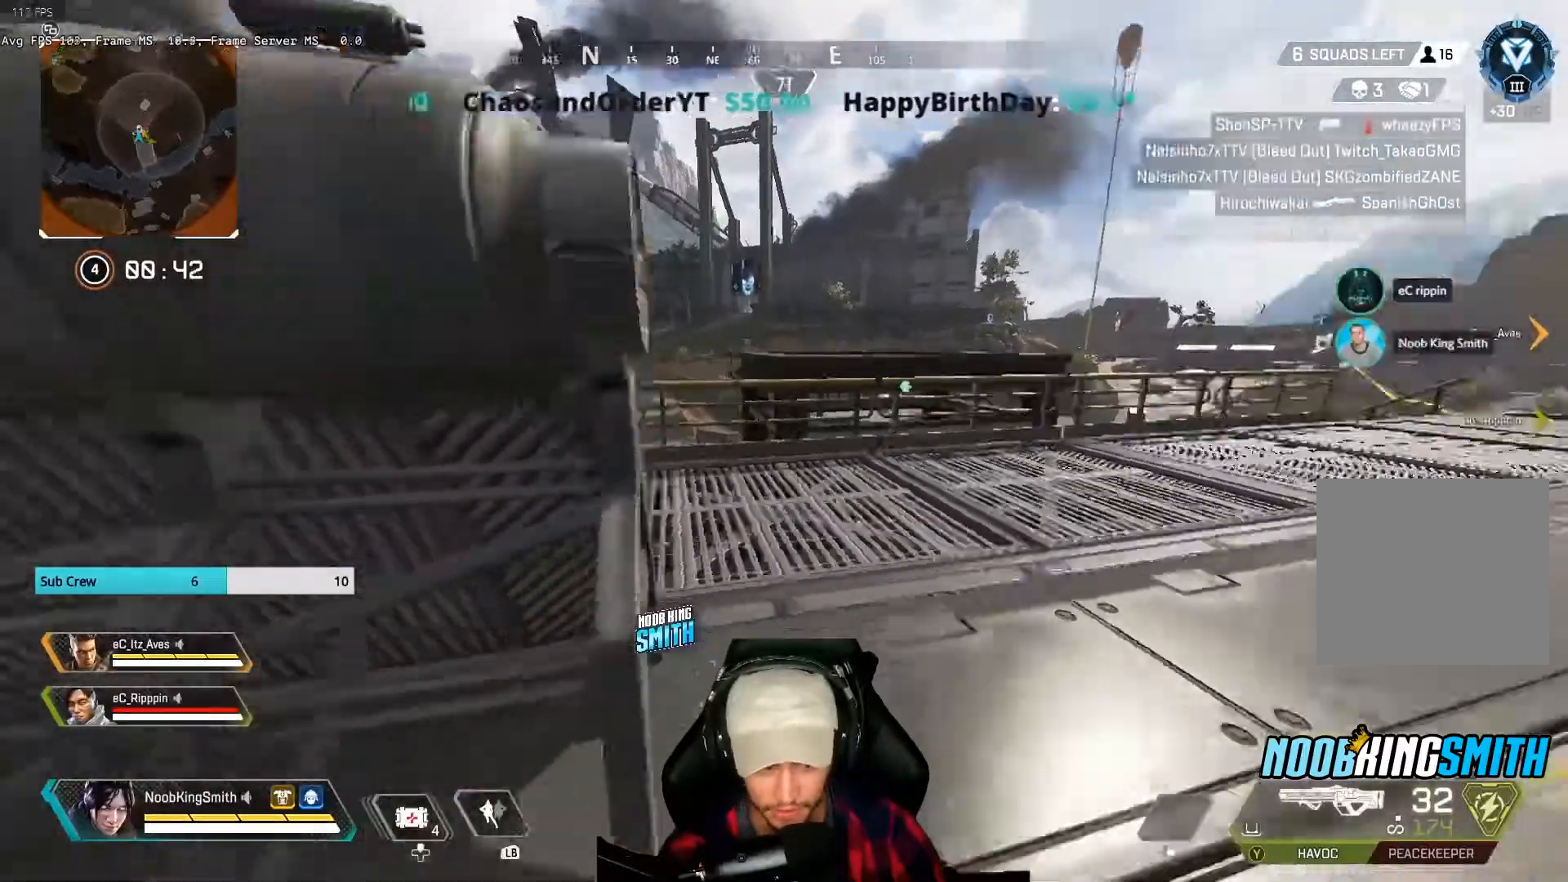
{"dt_ms": 500, "buttons": [], "left_stick": "right", "right_stick": "center", "events": [[67, "right_stick", "center"], [100, "left_stick", "center"], [333, "left_stick", "right"]]}
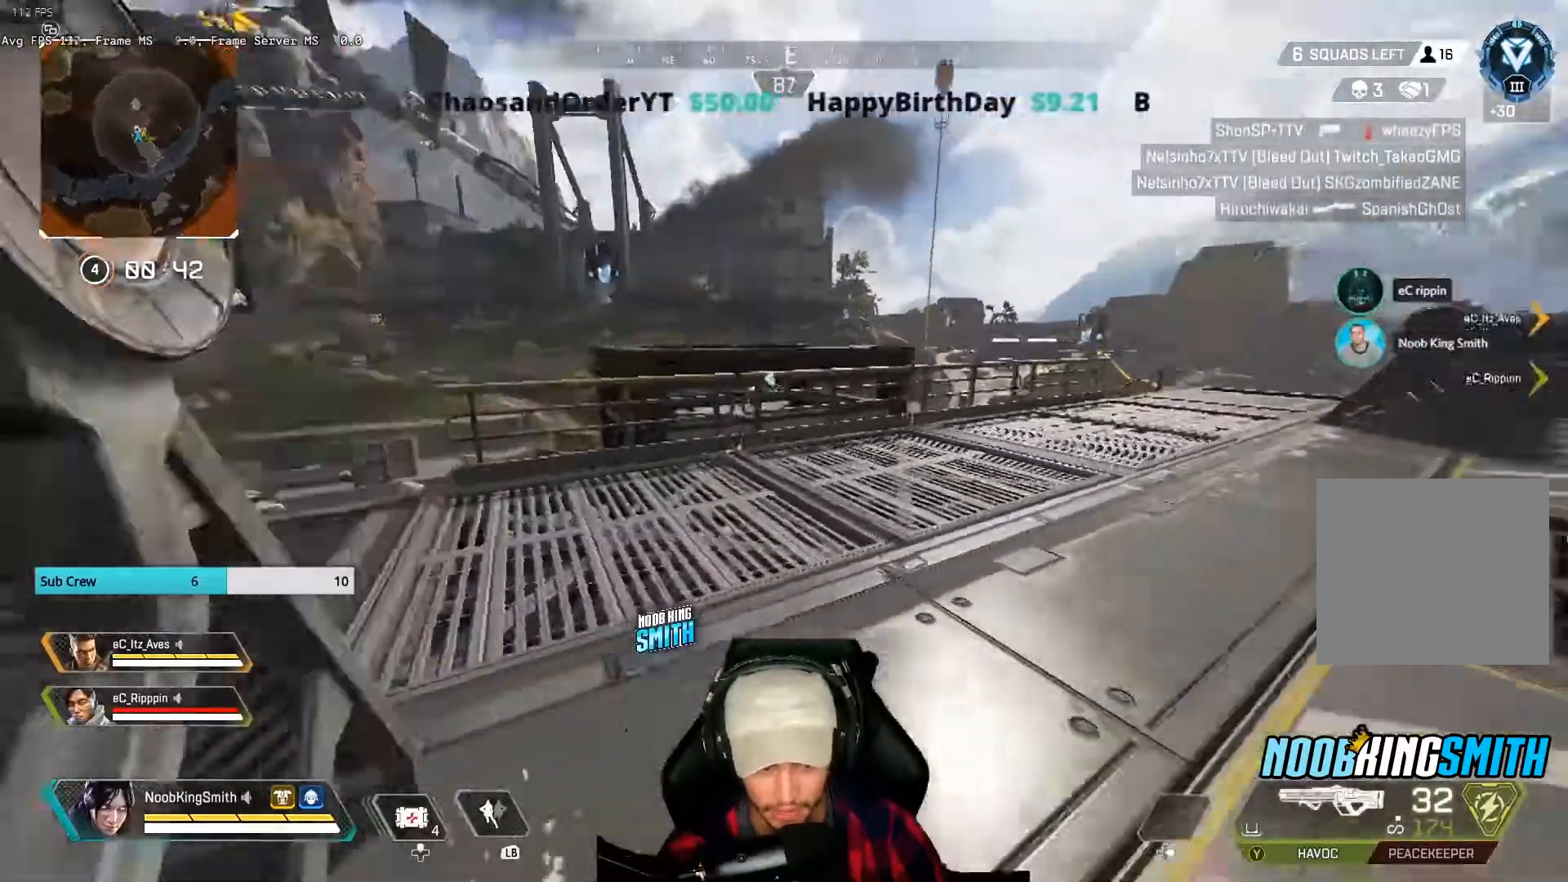
{"dt_ms": 500, "buttons": [], "left_stick": "up-right", "right_stick": "center", "events": [[133, "left_stick", "up-right"]]}
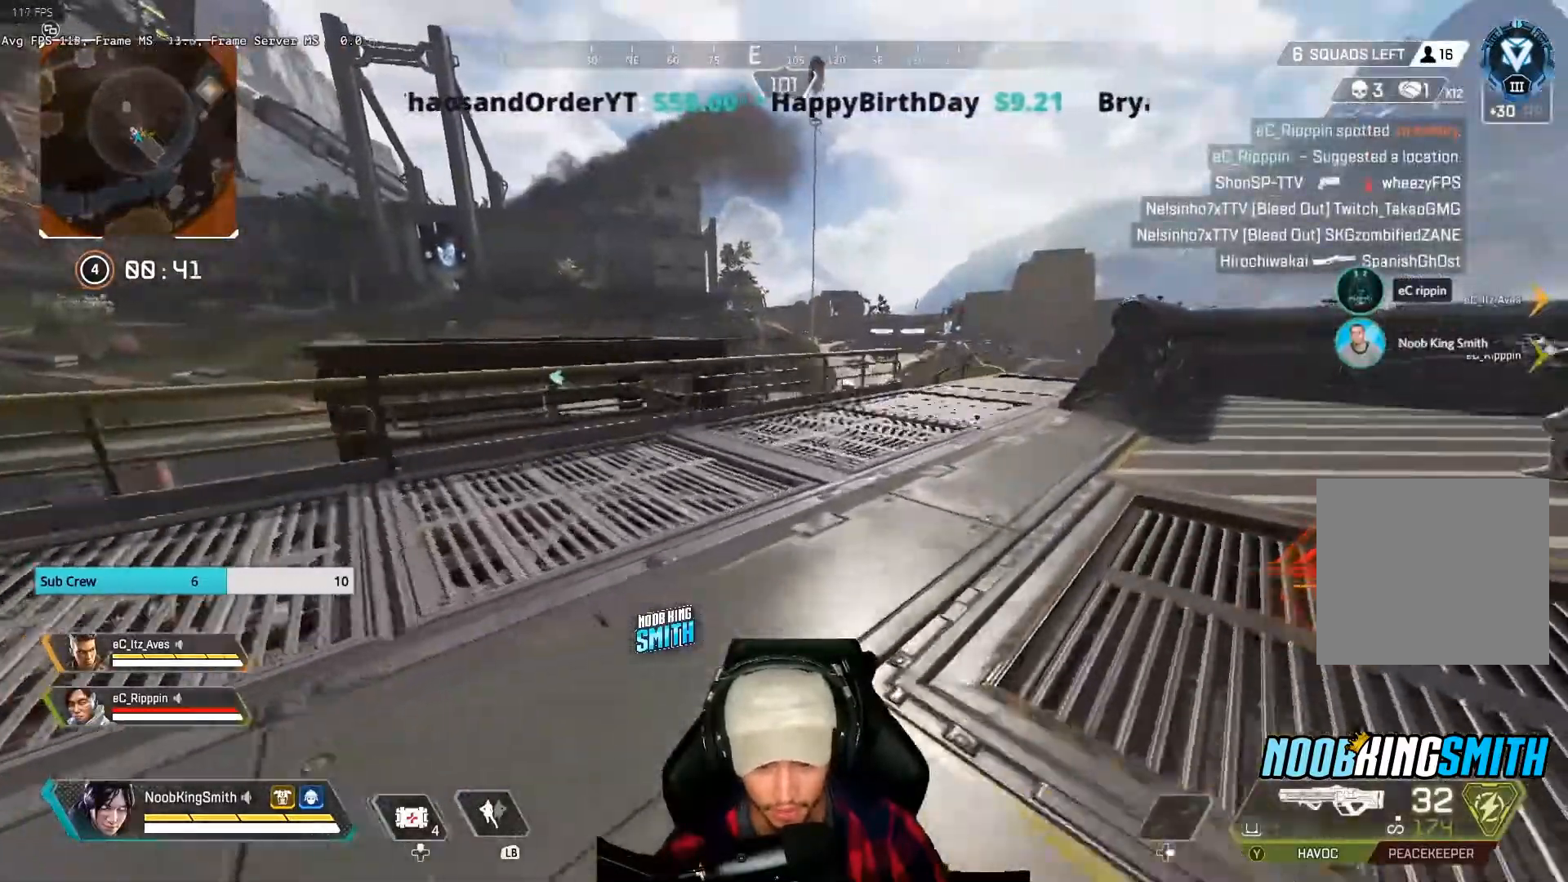
{"dt_ms": 500, "buttons": [], "left_stick": "up-right", "right_stick": "center", "events": []}
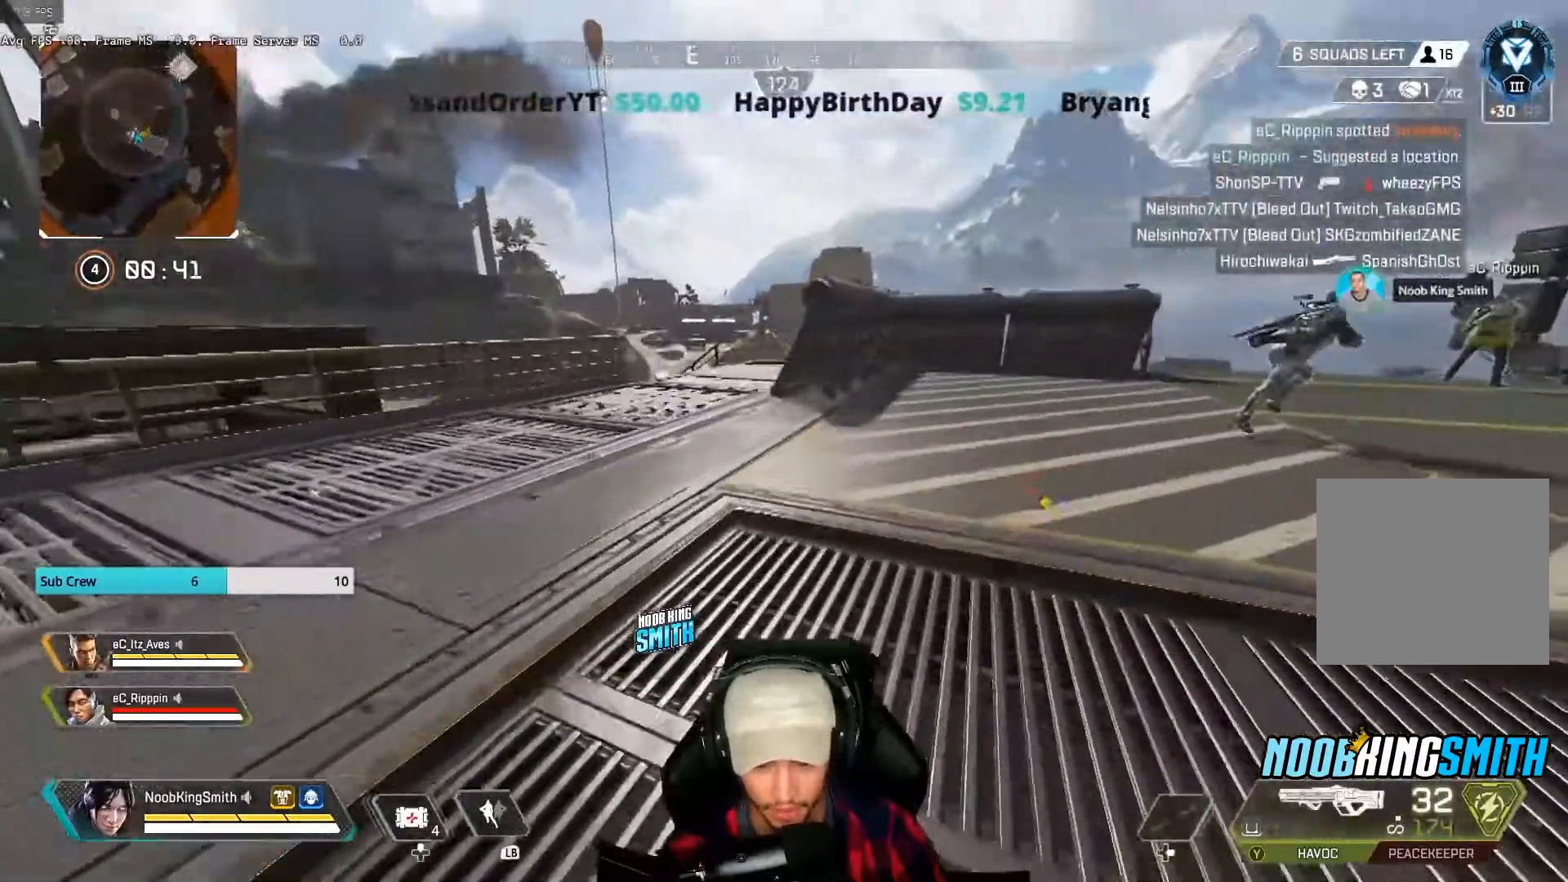
{"dt_ms": 500, "buttons": [], "left_stick": "up-left", "right_stick": "center", "events": [[200, "left_stick", "up"], [367, "left_stick", "up-left"], [433, "right_stick", "left"], [500, "right_stick", "center"]]}
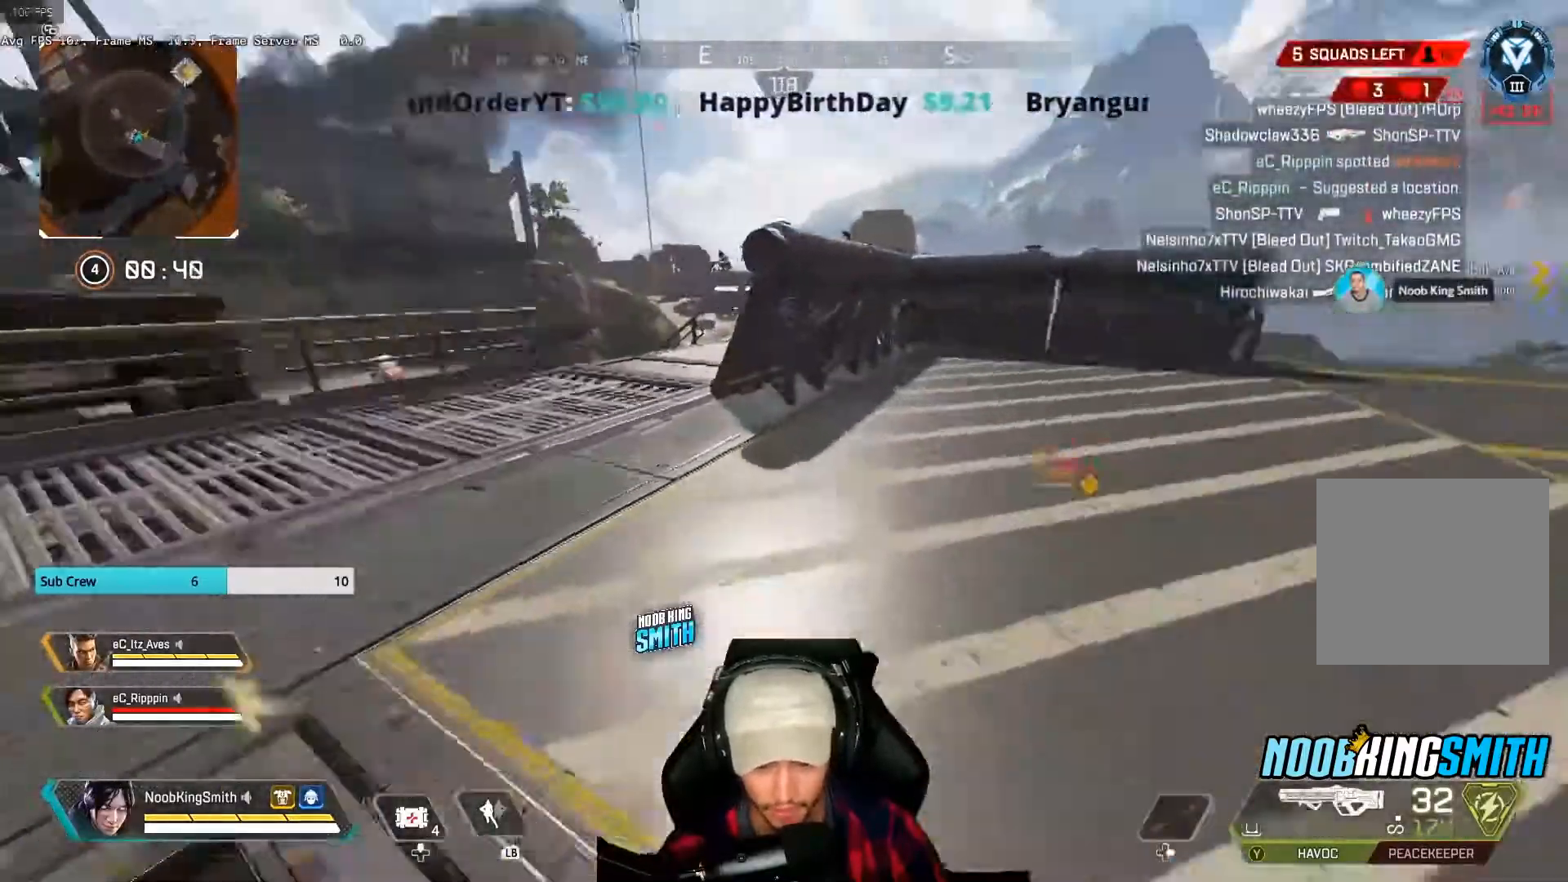
{"dt_ms": 500, "buttons": ["Y"], "left_stick": "left", "right_stick": "center", "events": [[33, "left_stick", "up"], [133, "A", "down"], [300, "A", "up"], [400, "left_stick", "left"], [500, "Y", "down"]]}
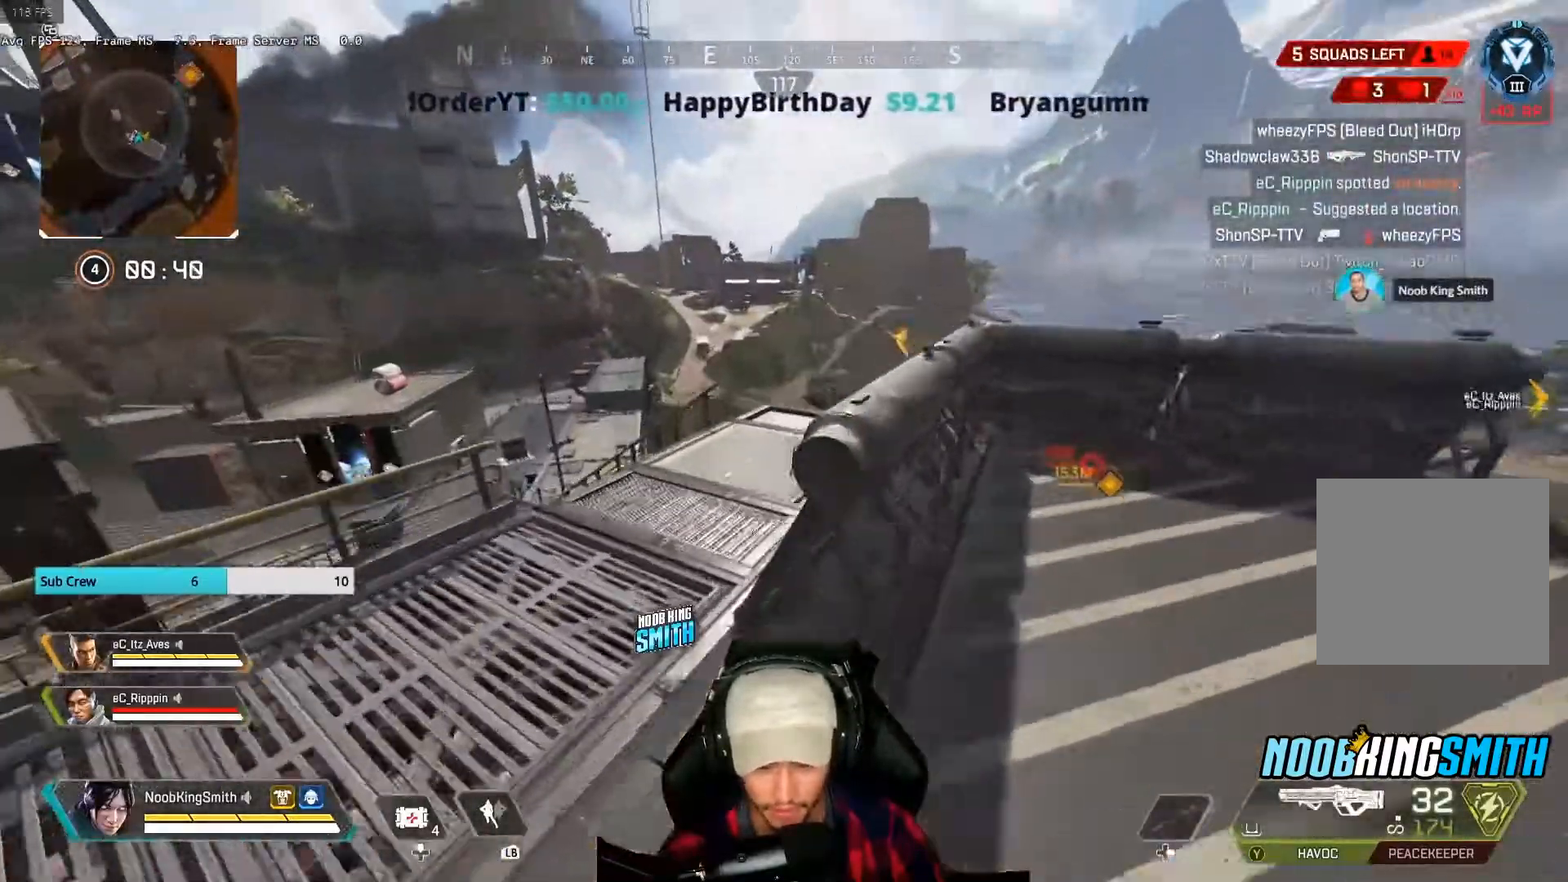
{"dt_ms": 500, "buttons": [], "left_stick": "up", "right_stick": "center", "events": [[133, "Y", "up"], [167, "left_stick", "up-left"], [267, "left_stick", "up"]]}
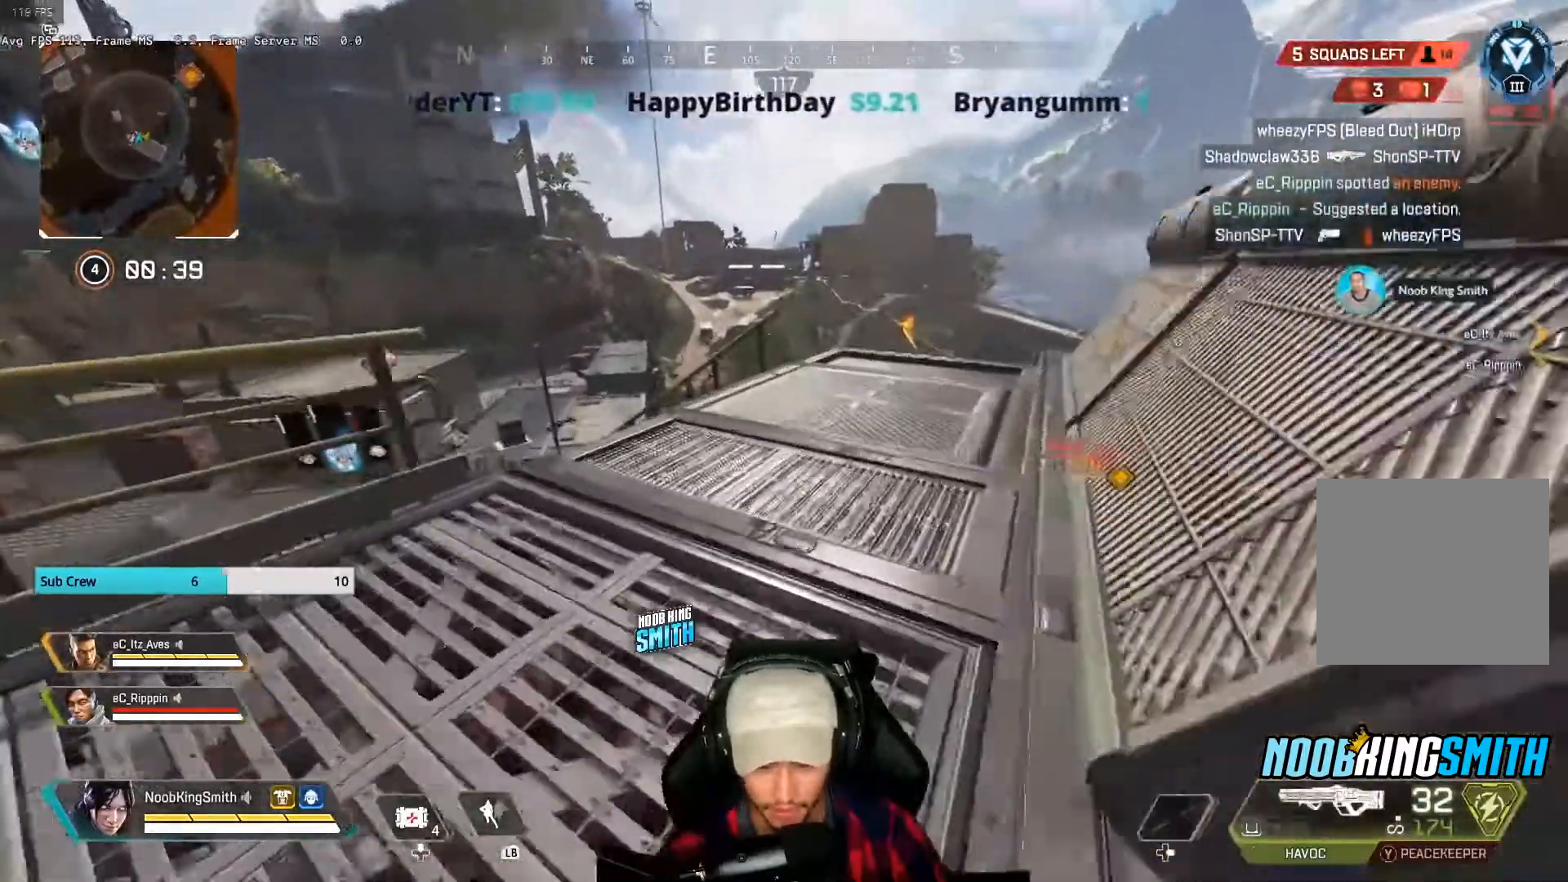
{"dt_ms": 500, "buttons": [], "left_stick": "up", "right_stick": "center", "events": []}
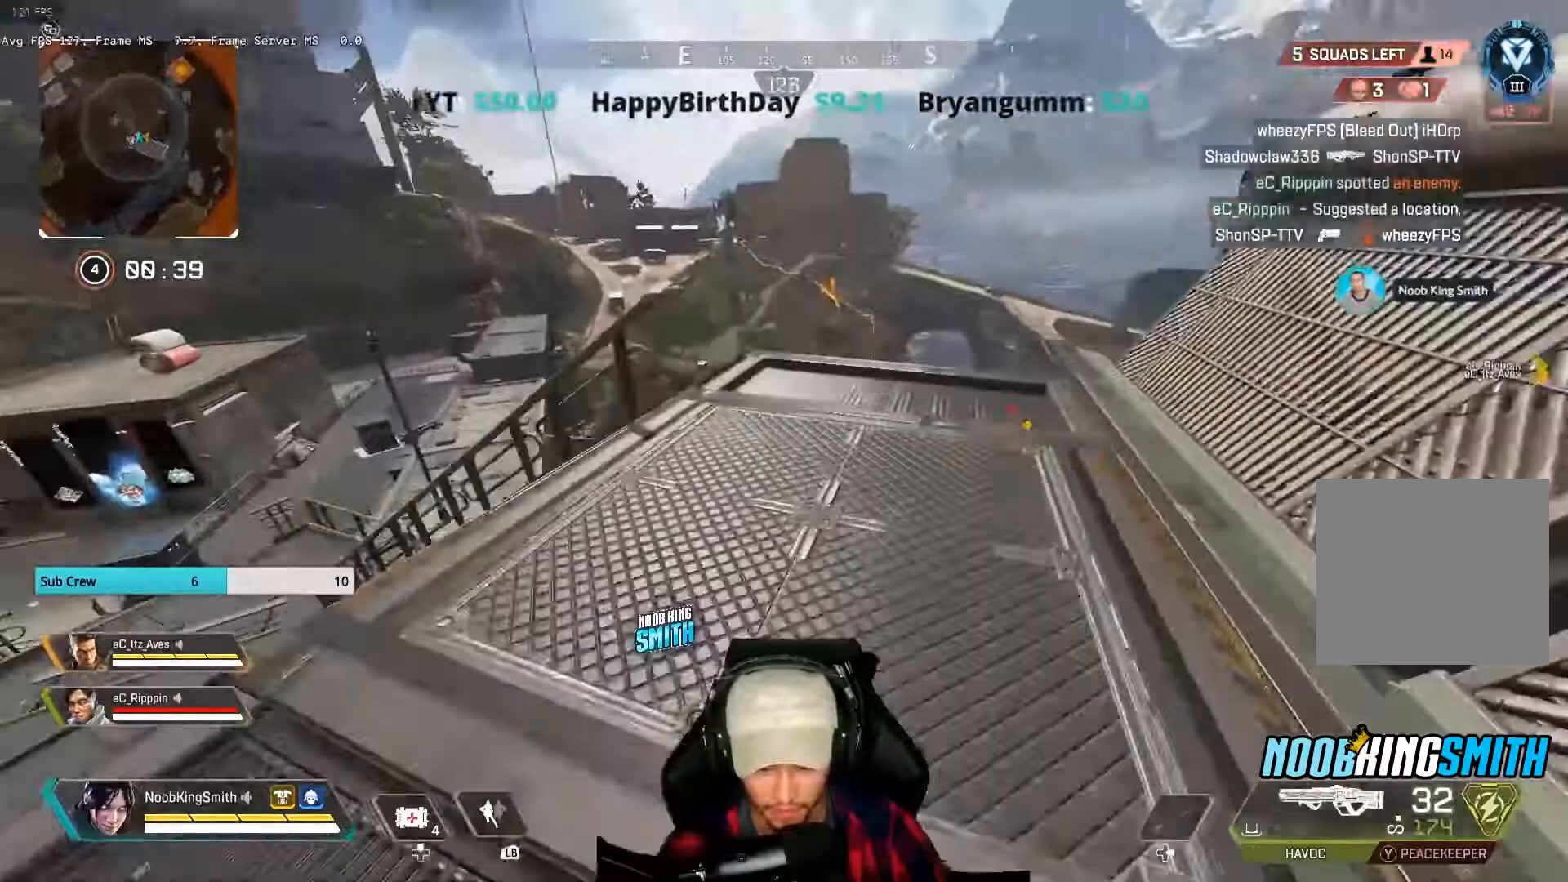
{"dt_ms": 500, "buttons": ["L2"], "left_stick": "up", "right_stick": "center", "events": [[300, "L2", "down"]]}
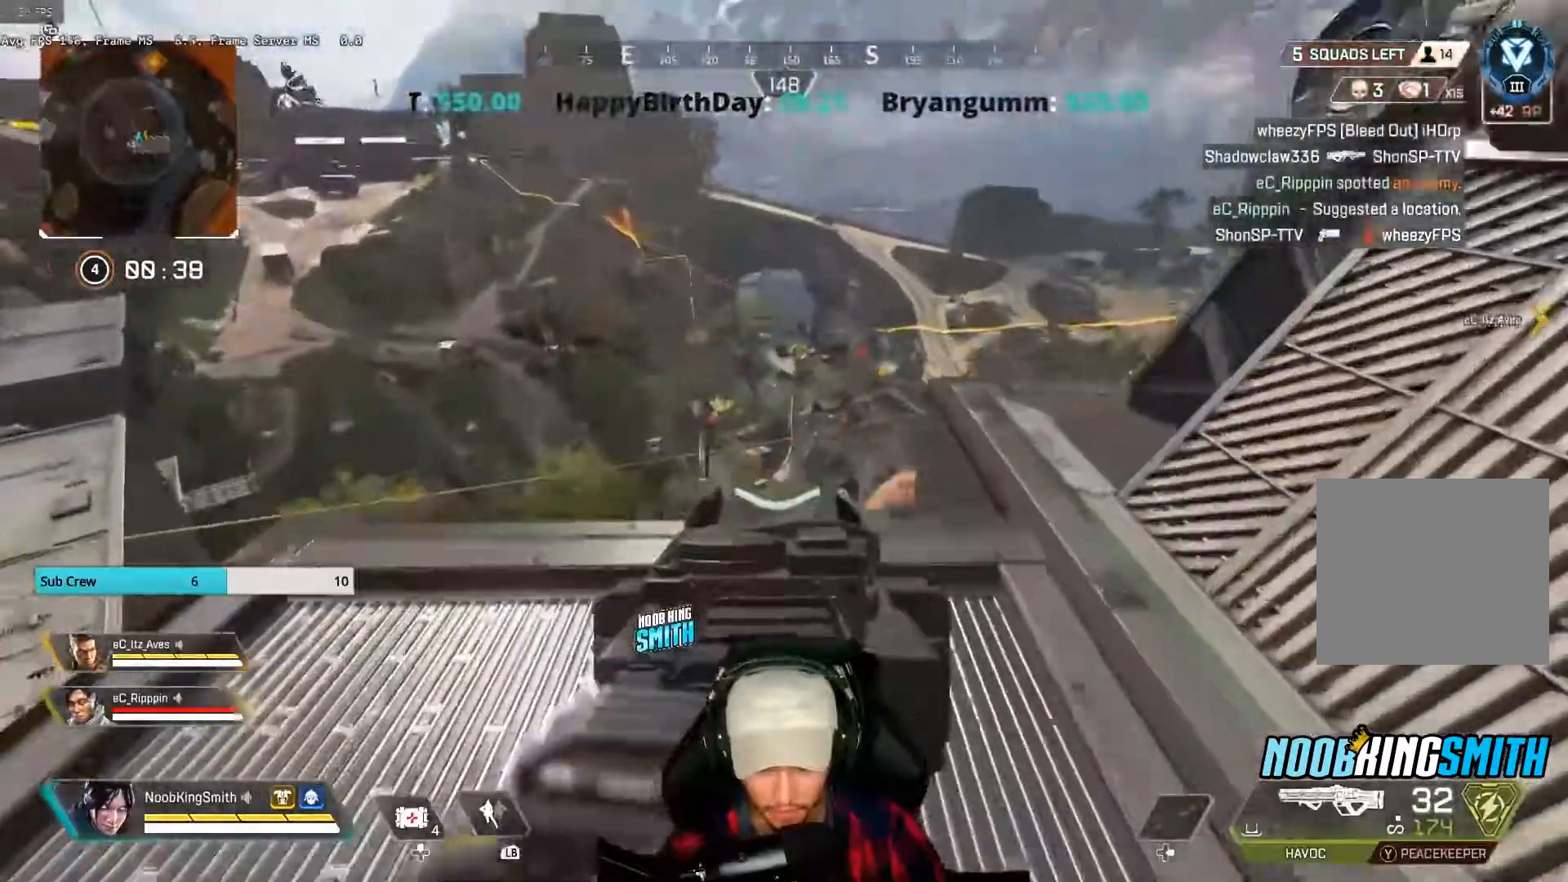
{"dt_ms": 500, "buttons": ["L2"], "left_stick": "up-right", "right_stick": "up-left", "events": [[67, "left_stick", "center"], [200, "left_stick", "up-right"], [500, "right_stick", "up-left"]]}